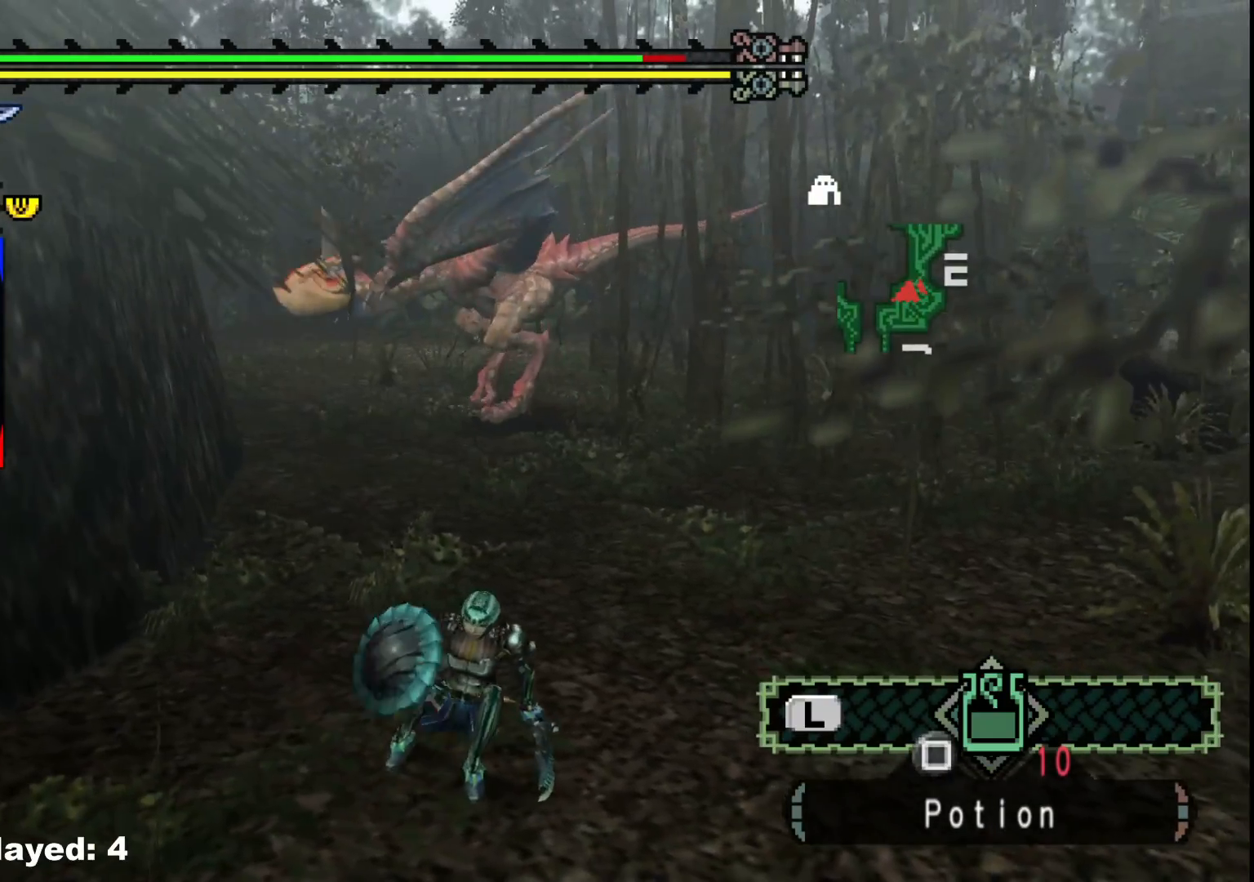
Gameplay with a controller (Xbox layout); each line is a JSON object with the inputs held at the frame after it (dt_ms = milliseconds from this image to that frame). "events" lists button and stick changes between this image and that frame as [ms after this image, input, new state], when the widget could be followed in between. Not read: L2 L3 R3.
{"dt_ms": 500, "buttons": [], "left_stick": "up-right", "right_stick": "left", "events": [[450, "right_stick", "left"]]}
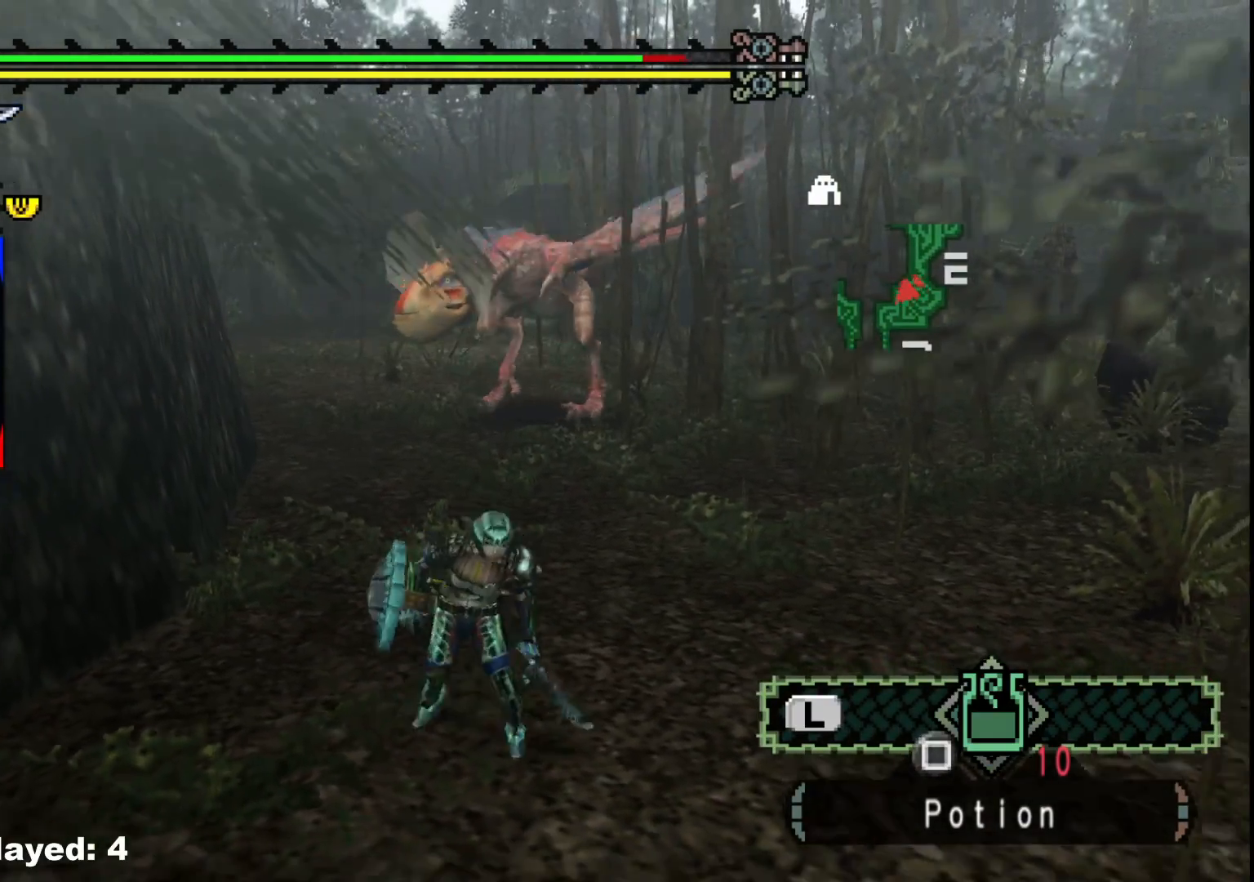
{"dt_ms": 500, "buttons": [], "left_stick": "up-right", "right_stick": "center", "events": [[117, "right_stick", "center"]]}
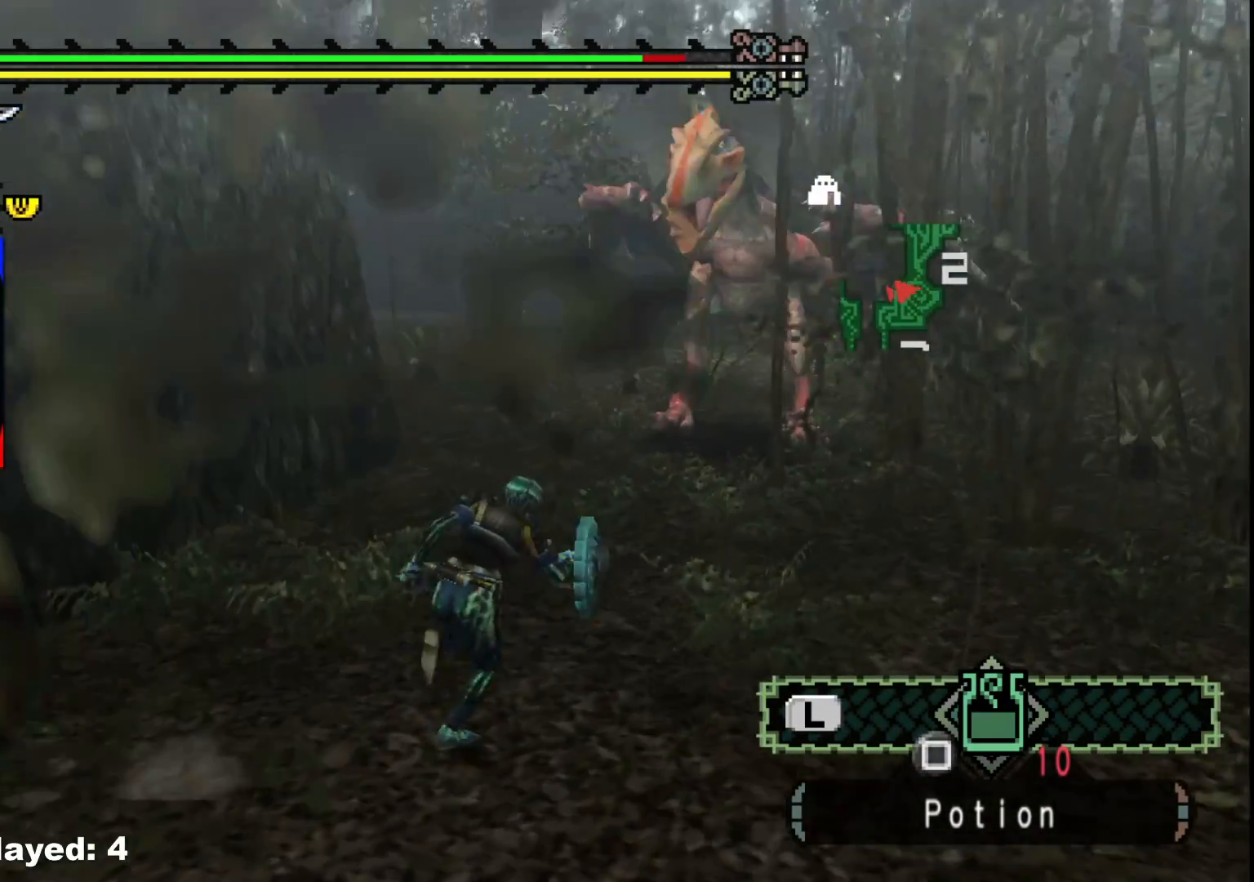
{"dt_ms": 500, "buttons": [], "left_stick": "right", "right_stick": "center", "events": [[67, "left_stick", "right"]]}
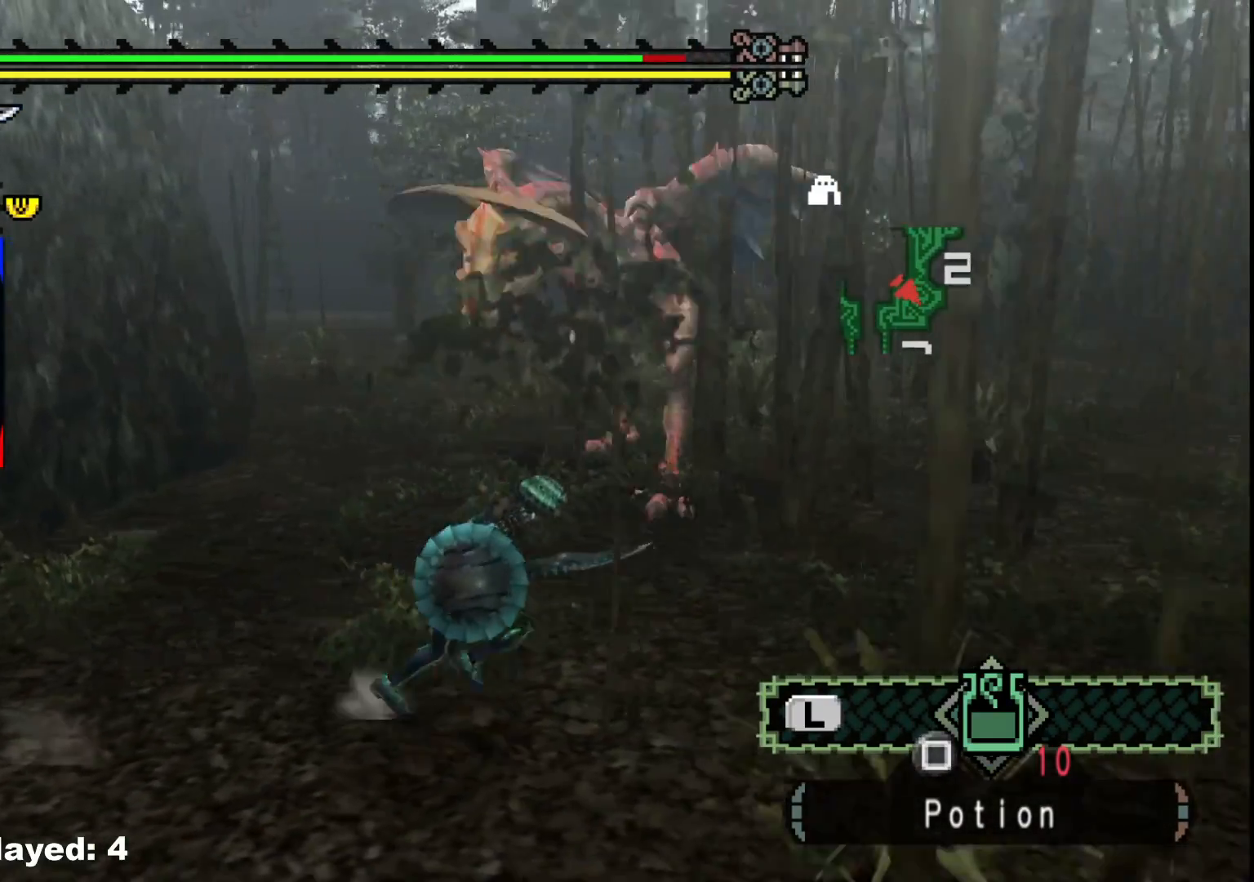
{"dt_ms": 500, "buttons": [], "left_stick": "up-right", "right_stick": "center", "events": [[200, "left_stick", "up-right"]]}
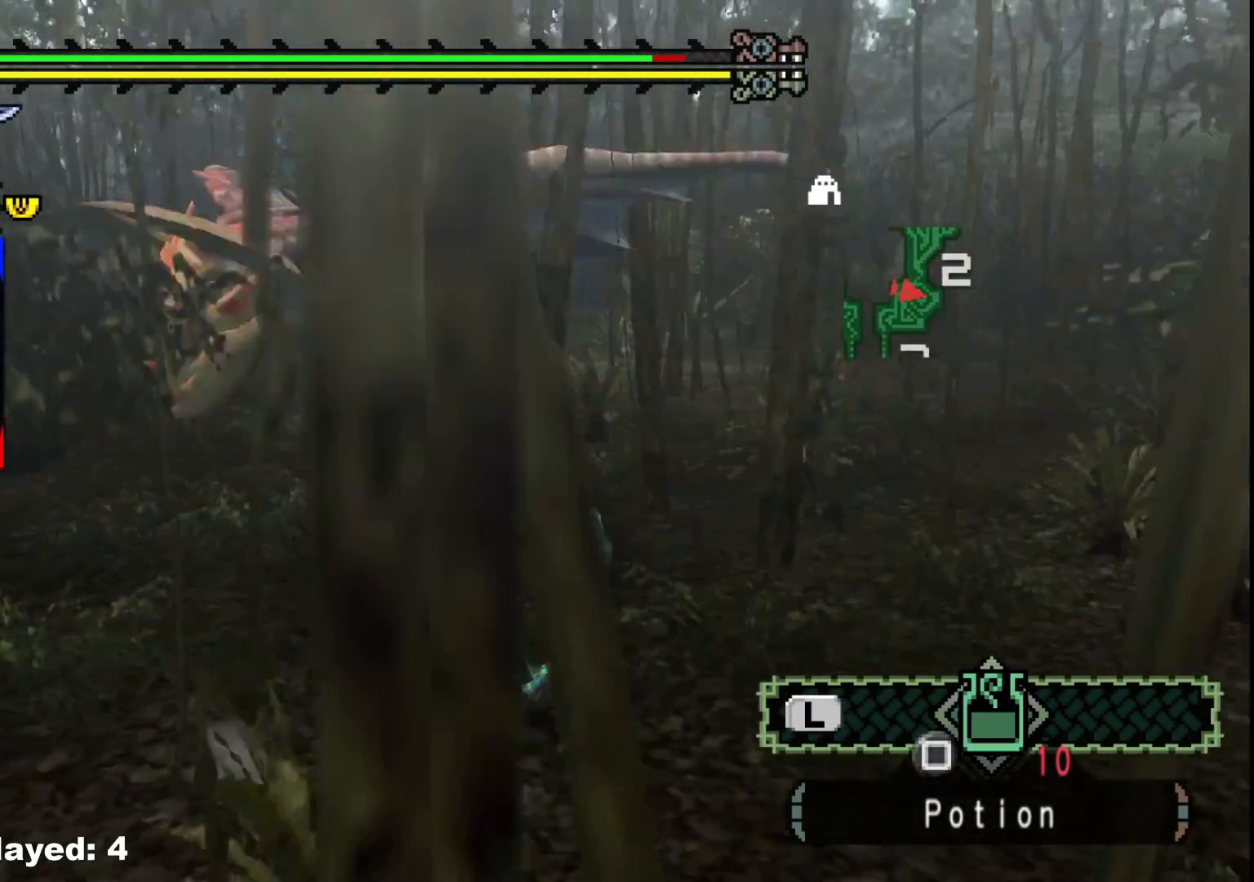
{"dt_ms": 500, "buttons": [], "left_stick": "center", "right_stick": "center", "events": [[83, "B", "down"], [83, "Y", "down"], [83, "left_stick", "up"], [217, "Y", "up"], [233, "B", "up"], [283, "left_stick", "center"], [317, "right_stick", "left"], [450, "right_stick", "center"]]}
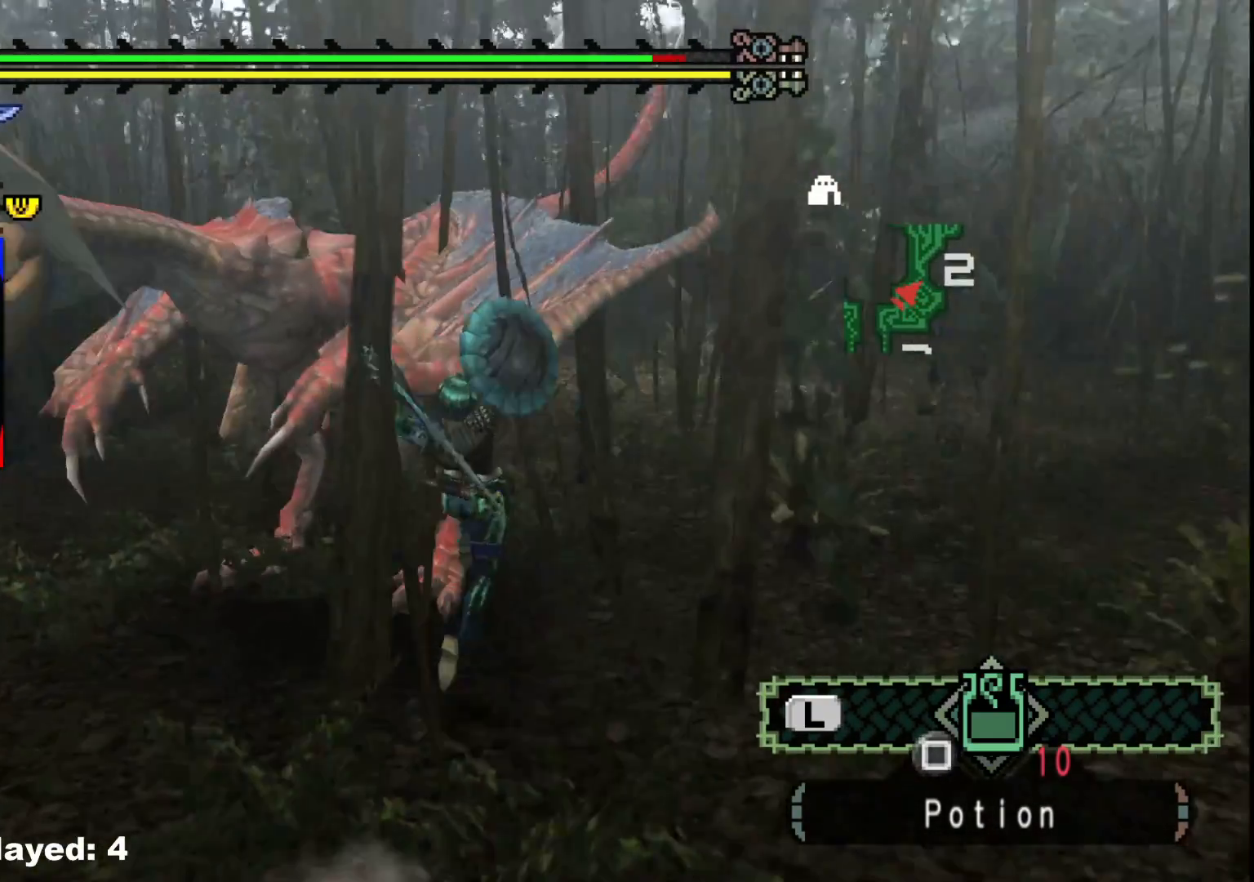
{"dt_ms": 500, "buttons": ["Y"], "left_stick": "left", "right_stick": "center", "events": [[33, "Y", "down"], [50, "left_stick", "left"], [167, "Y", "up"], [233, "Y", "down"], [367, "Y", "up"], [450, "Y", "down"]]}
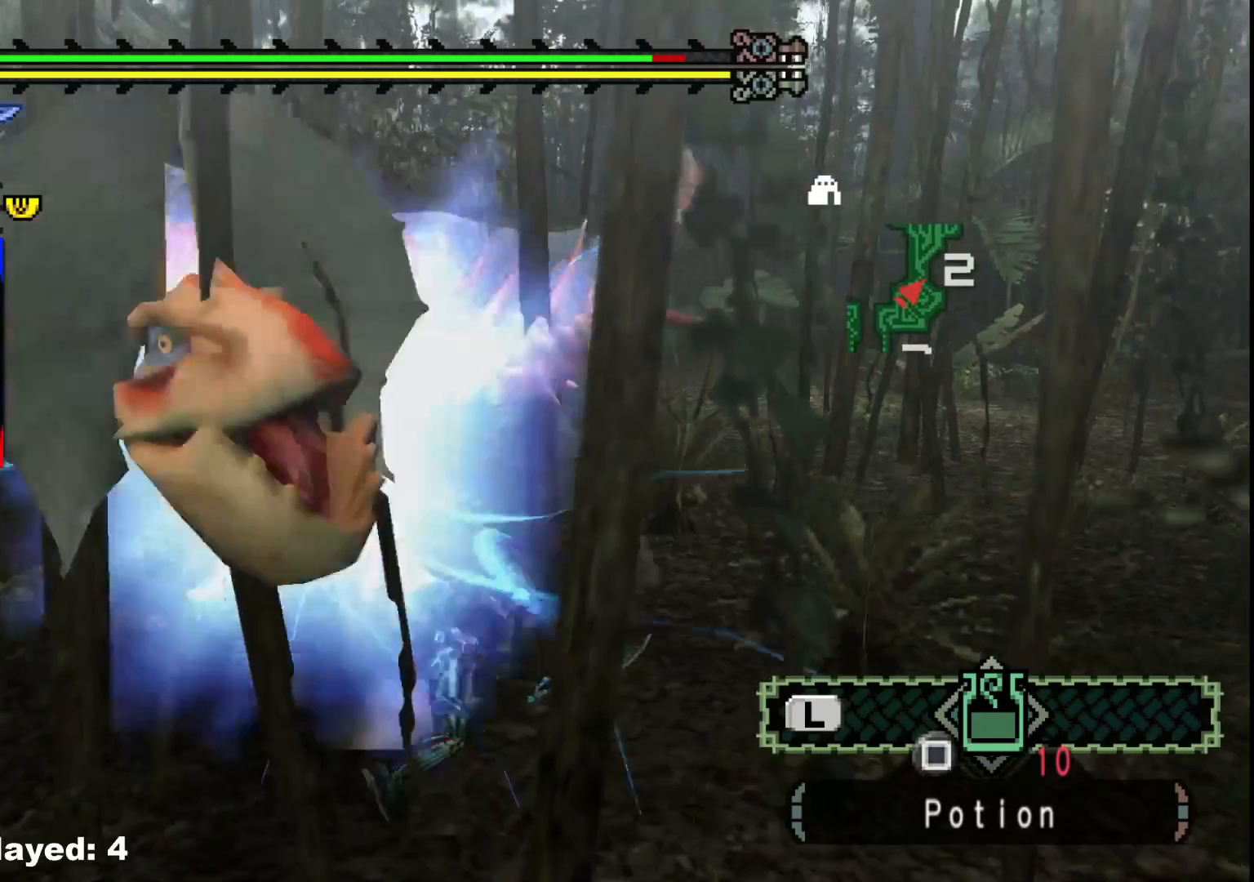
{"dt_ms": 500, "buttons": [], "left_stick": "left", "right_stick": "center", "events": [[67, "Y", "up"], [133, "Y", "down"], [267, "Y", "up"], [333, "Y", "down"], [467, "Y", "up"]]}
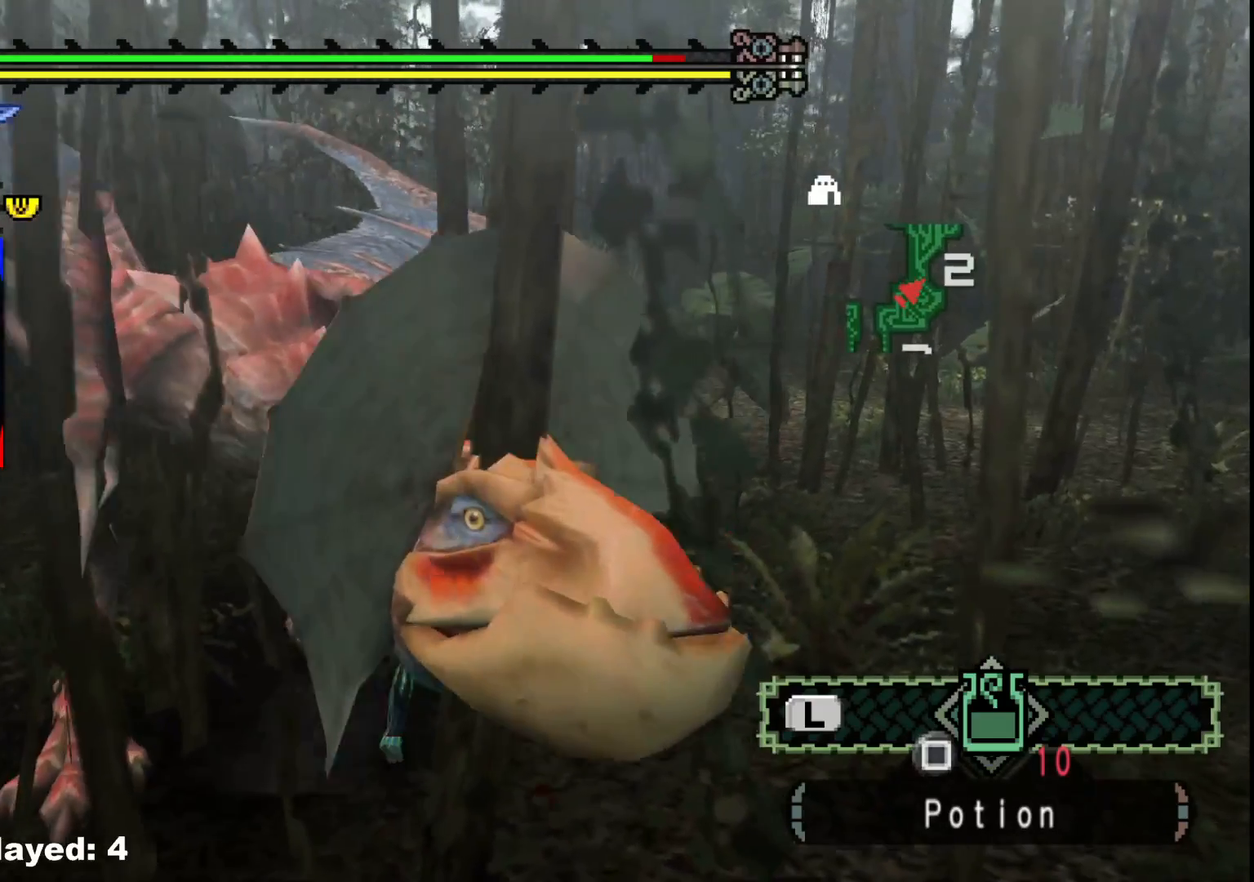
{"dt_ms": 500, "buttons": ["Y"], "left_stick": "left", "right_stick": "center", "events": [[33, "Y", "down"], [167, "Y", "up"], [233, "Y", "down"]]}
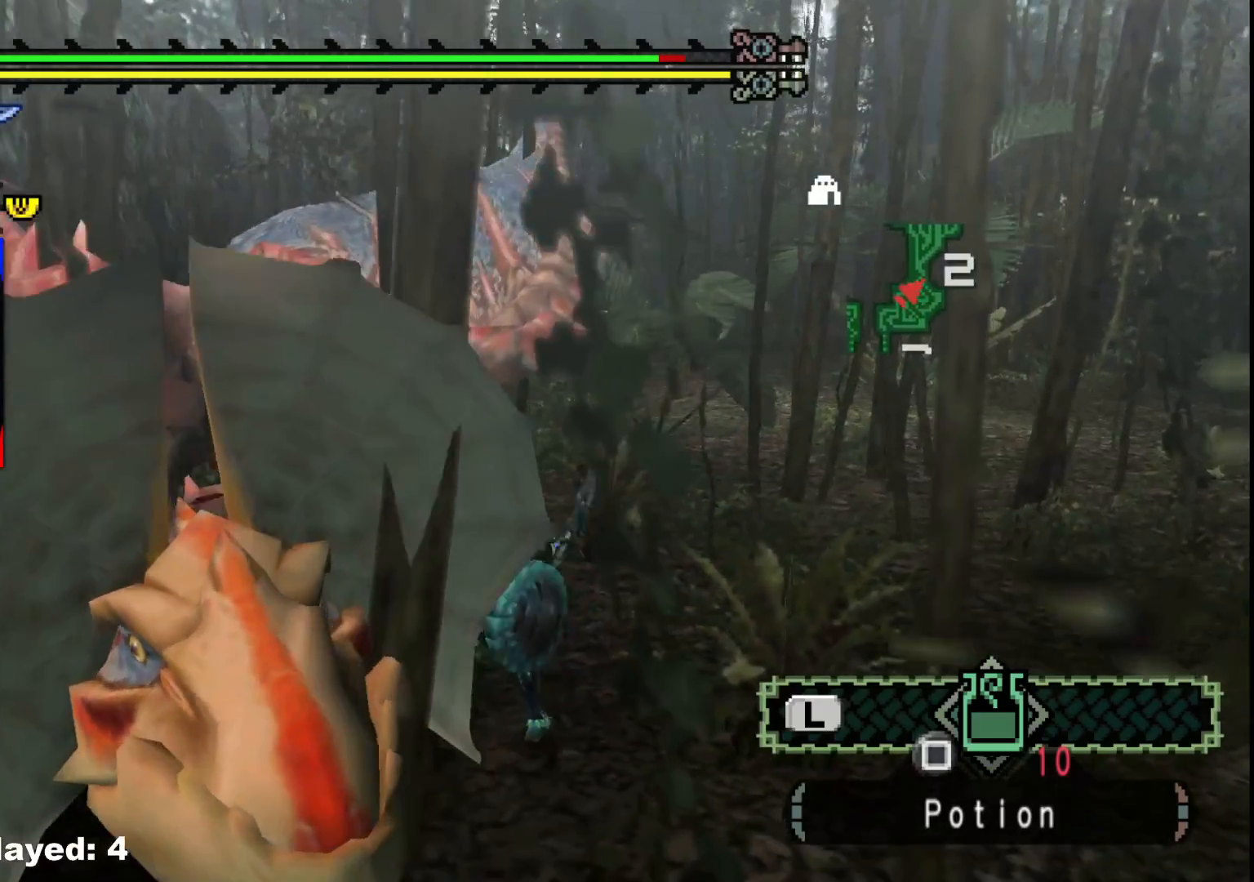
{"dt_ms": 500, "buttons": [], "left_stick": "up-left", "right_stick": "left", "events": [[33, "Y", "up"], [250, "right_stick", "left"], [267, "left_stick", "up-left"]]}
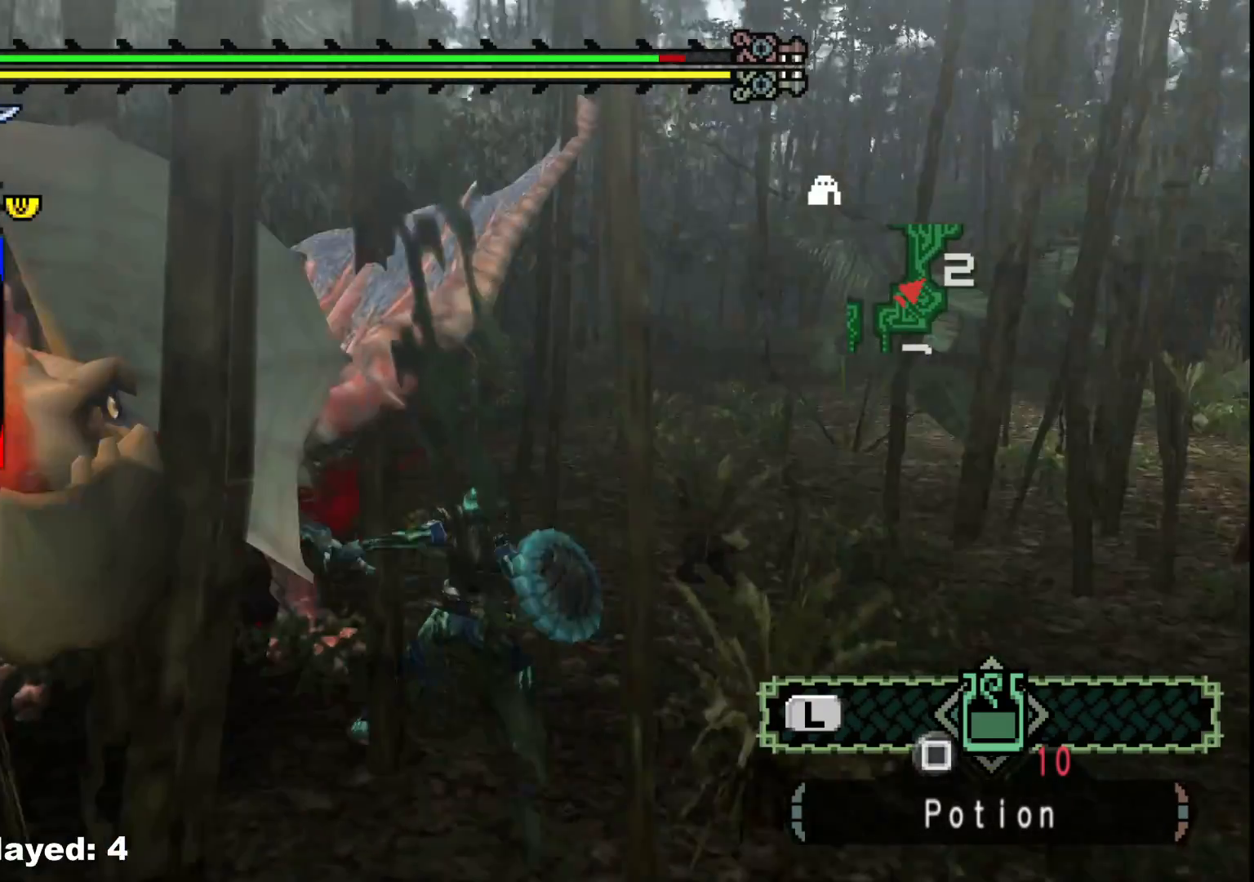
{"dt_ms": 500, "buttons": [], "left_stick": "up-left", "right_stick": "center", "events": [[83, "right_stick", "center"]]}
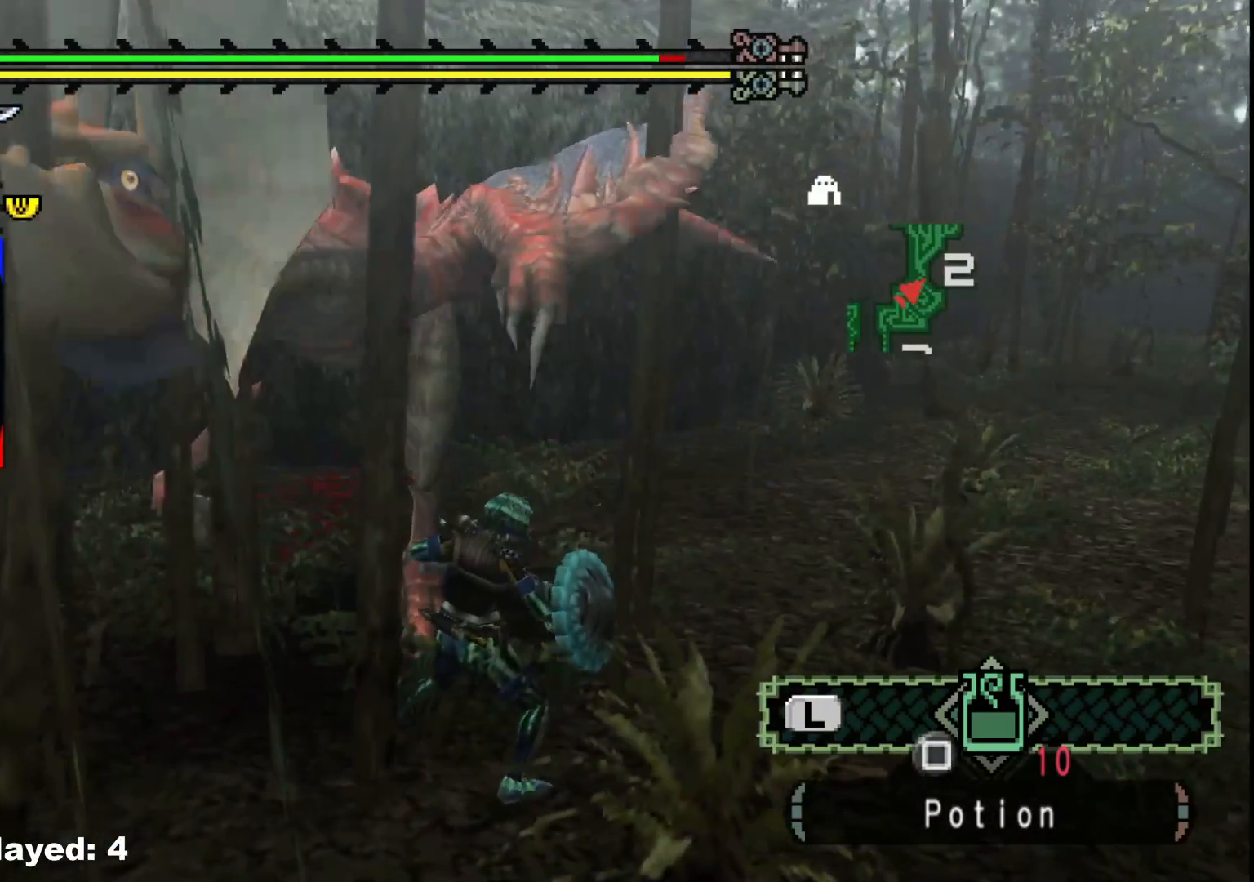
{"dt_ms": 500, "buttons": [], "left_stick": "up-left", "right_stick": "center", "events": [[217, "Y", "down"], [317, "Y", "up"], [383, "Y", "down"], [483, "Y", "up"]]}
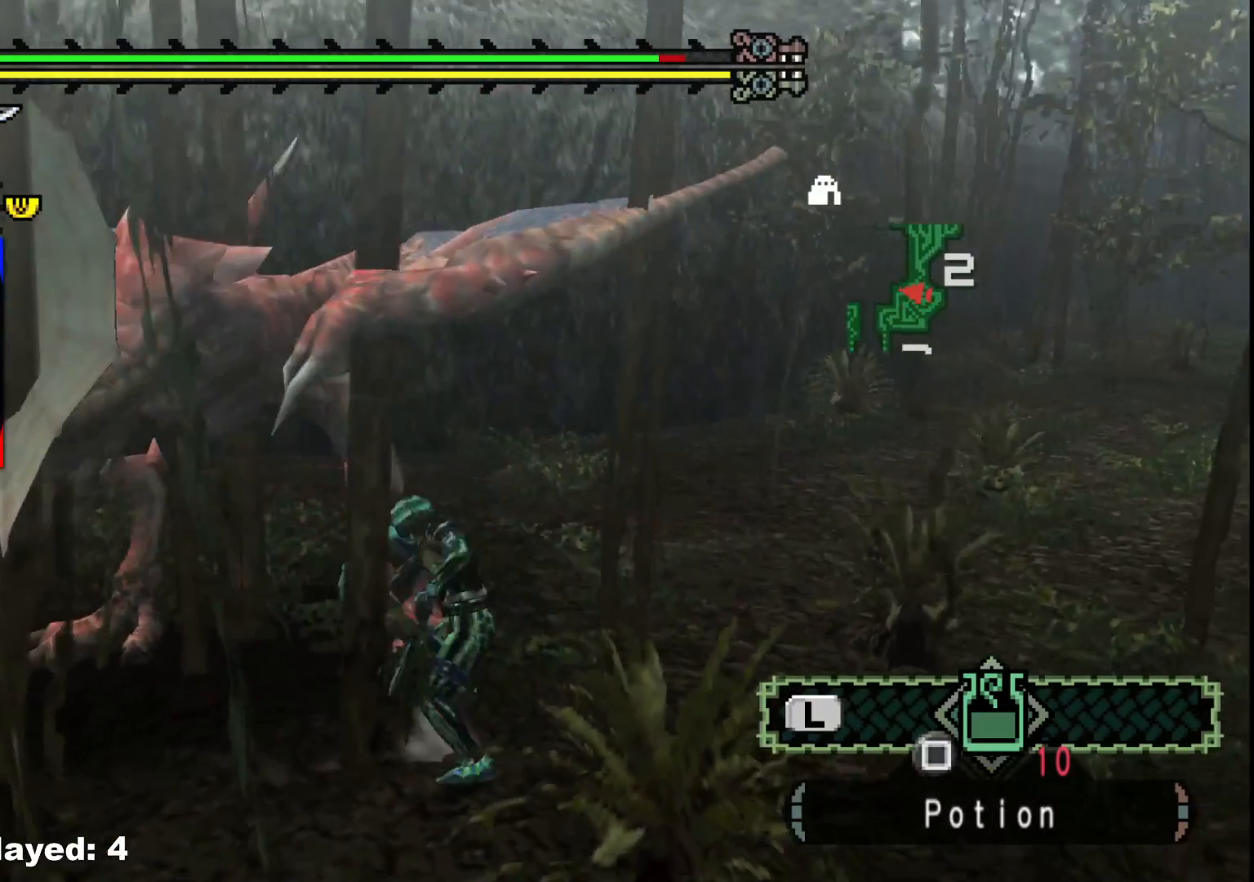
{"dt_ms": 500, "buttons": [], "left_stick": "center", "right_stick": "center", "events": [[33, "Y", "down"], [33, "left_stick", "center"], [150, "Y", "up"]]}
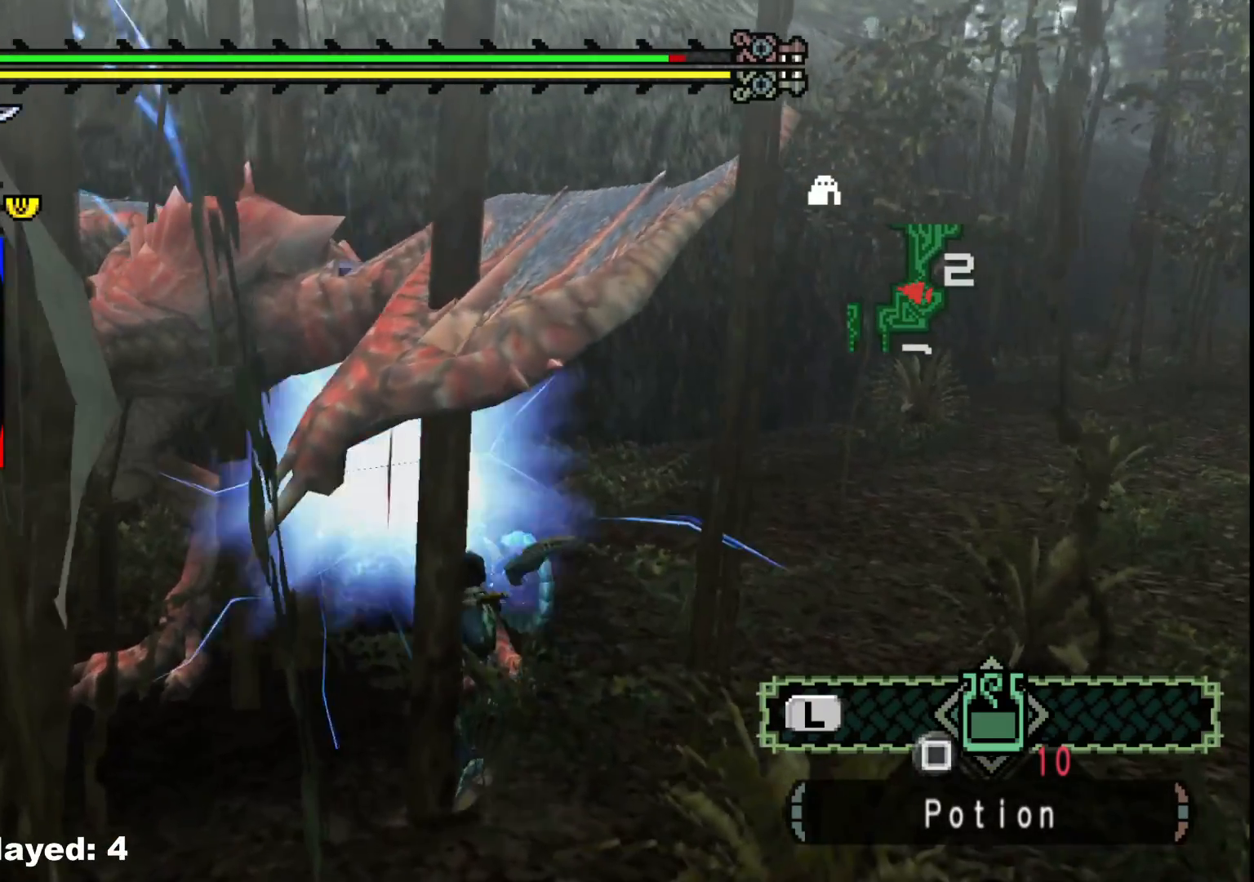
{"dt_ms": 500, "buttons": [], "left_stick": "left", "right_stick": "center", "events": [[33, "left_stick", "left"], [167, "B", "down"], [250, "B", "up"], [333, "B", "down"], [450, "B", "up"]]}
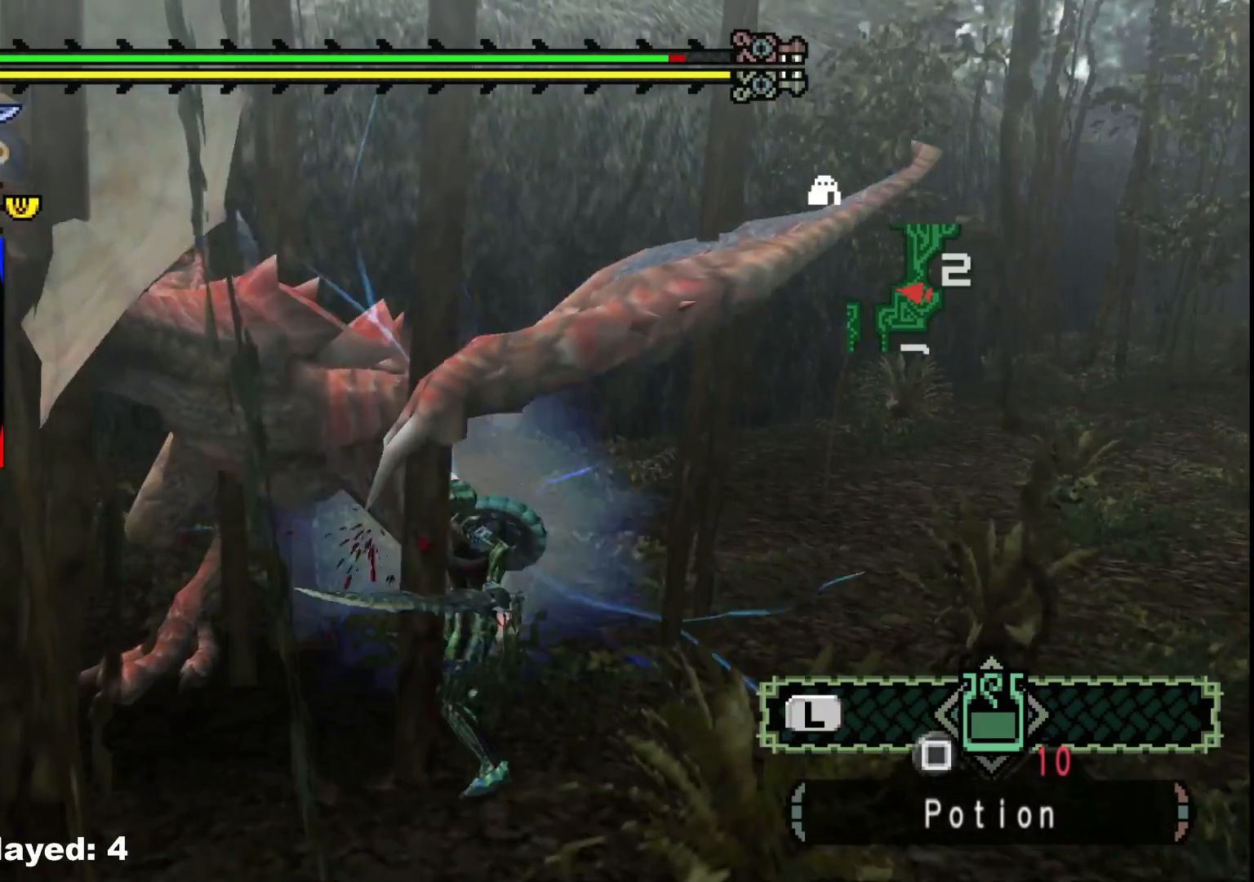
{"dt_ms": 500, "buttons": [], "left_stick": "center", "right_stick": "center", "events": [[33, "B", "down"], [117, "B", "up"], [200, "B", "down"], [300, "B", "up"], [383, "B", "down"], [467, "left_stick", "center"], [483, "B", "up"]]}
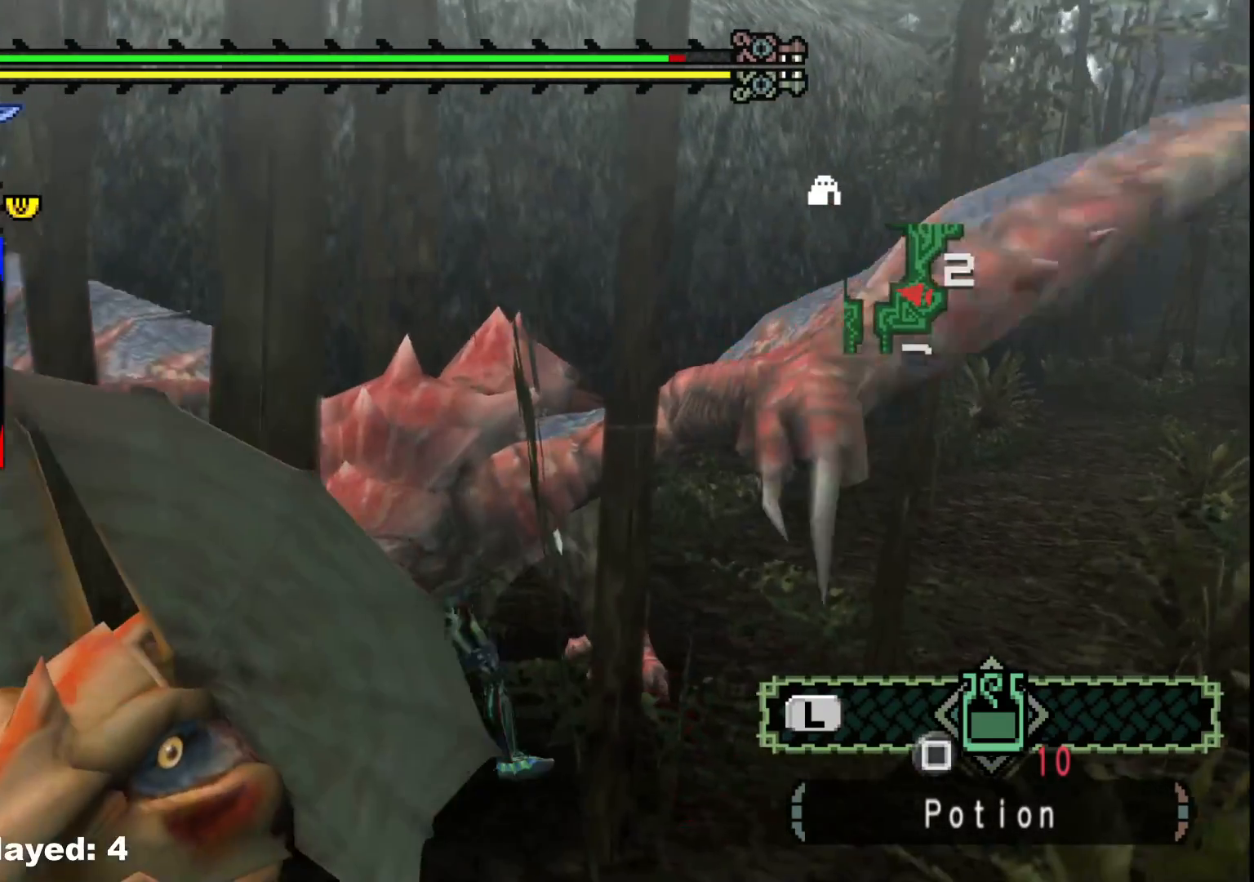
{"dt_ms": 500, "buttons": [], "left_stick": "up-right", "right_stick": "center", "events": [[50, "B", "down"], [200, "B", "up"], [350, "left_stick", "up-right"]]}
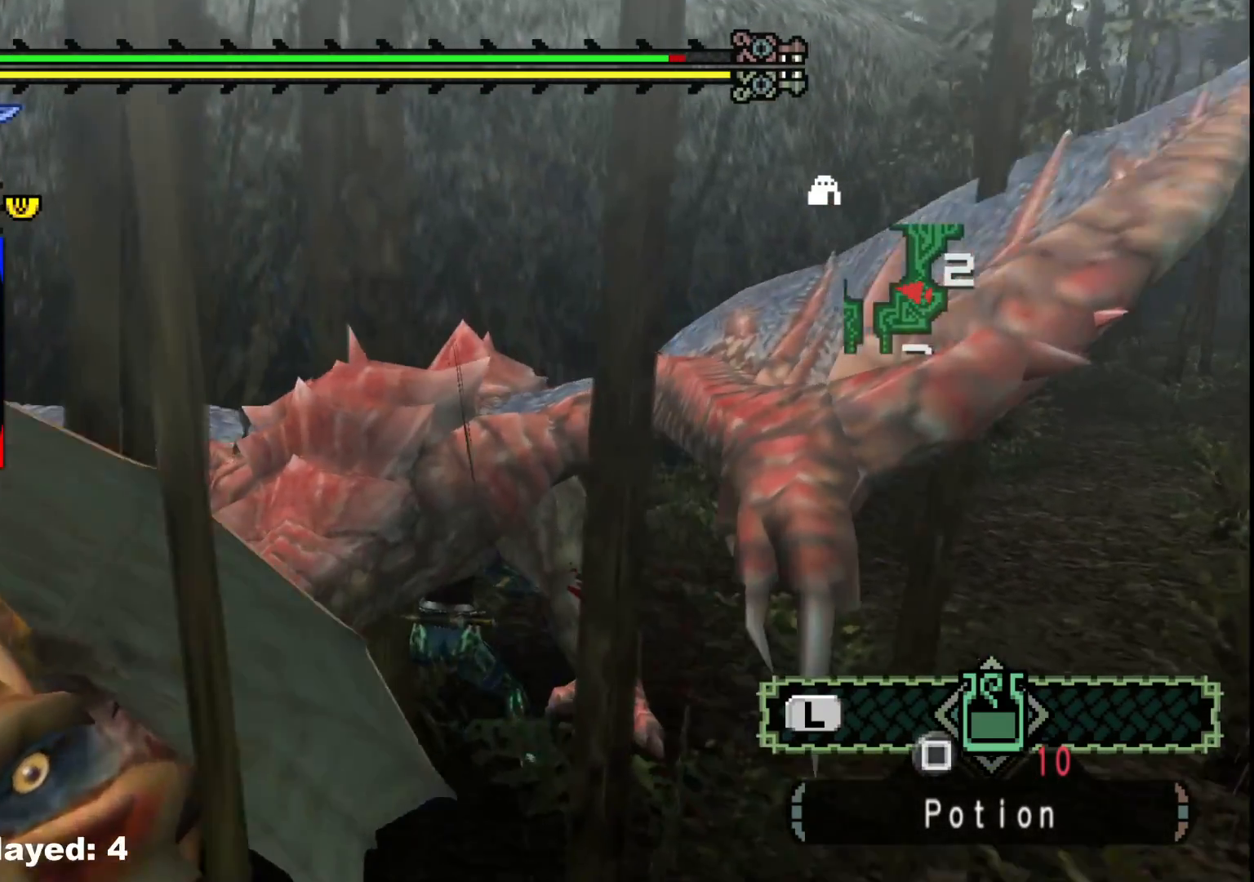
{"dt_ms": 500, "buttons": [], "left_stick": "down-right", "right_stick": "center", "events": [[50, "left_stick", "down-right"], [133, "Y", "down"], [233, "Y", "up"], [317, "Y", "down"], [450, "Y", "up"]]}
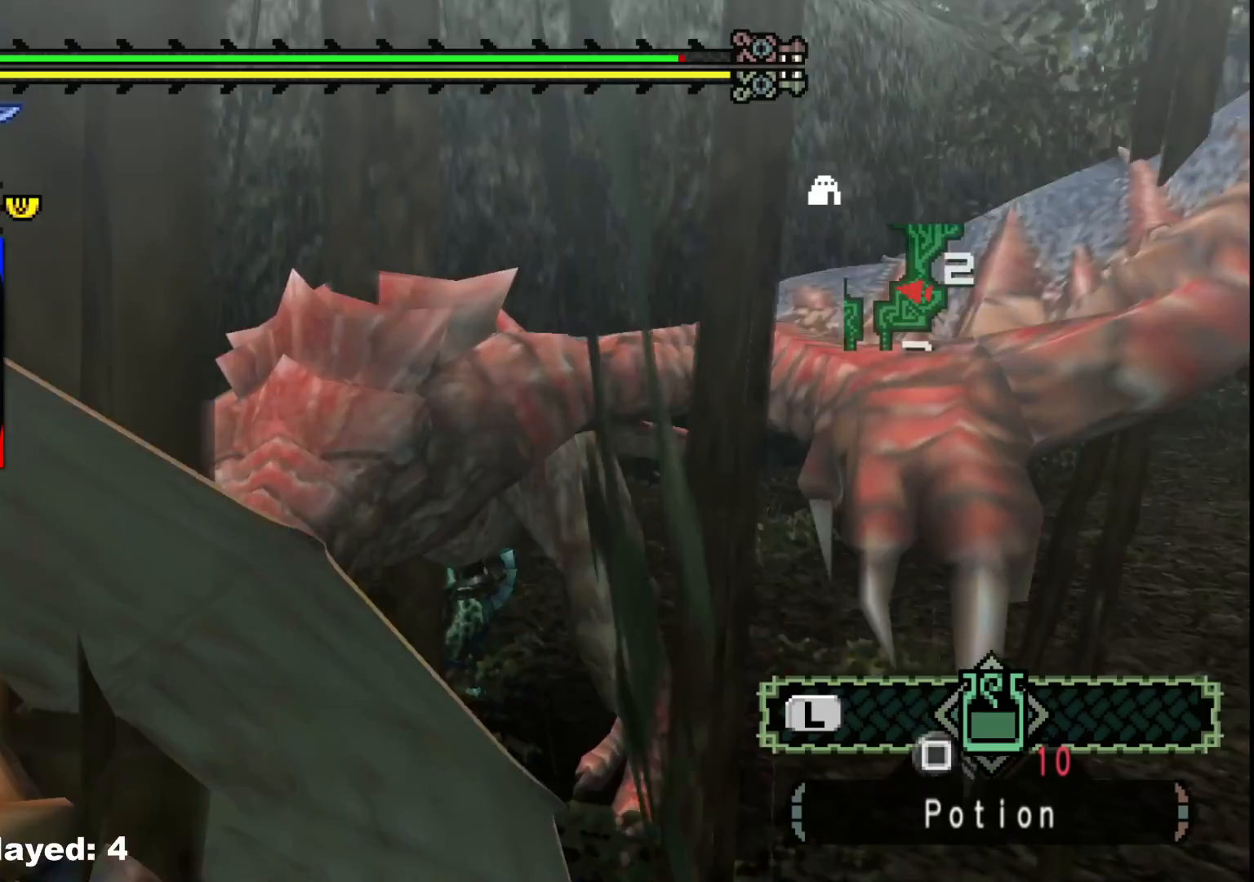
{"dt_ms": 500, "buttons": [], "left_stick": "down", "right_stick": "center", "events": [[33, "Y", "down"], [133, "Y", "up"], [183, "left_stick", "down"], [217, "Y", "down"], [317, "Y", "up"], [400, "Y", "down"], [500, "Y", "up"]]}
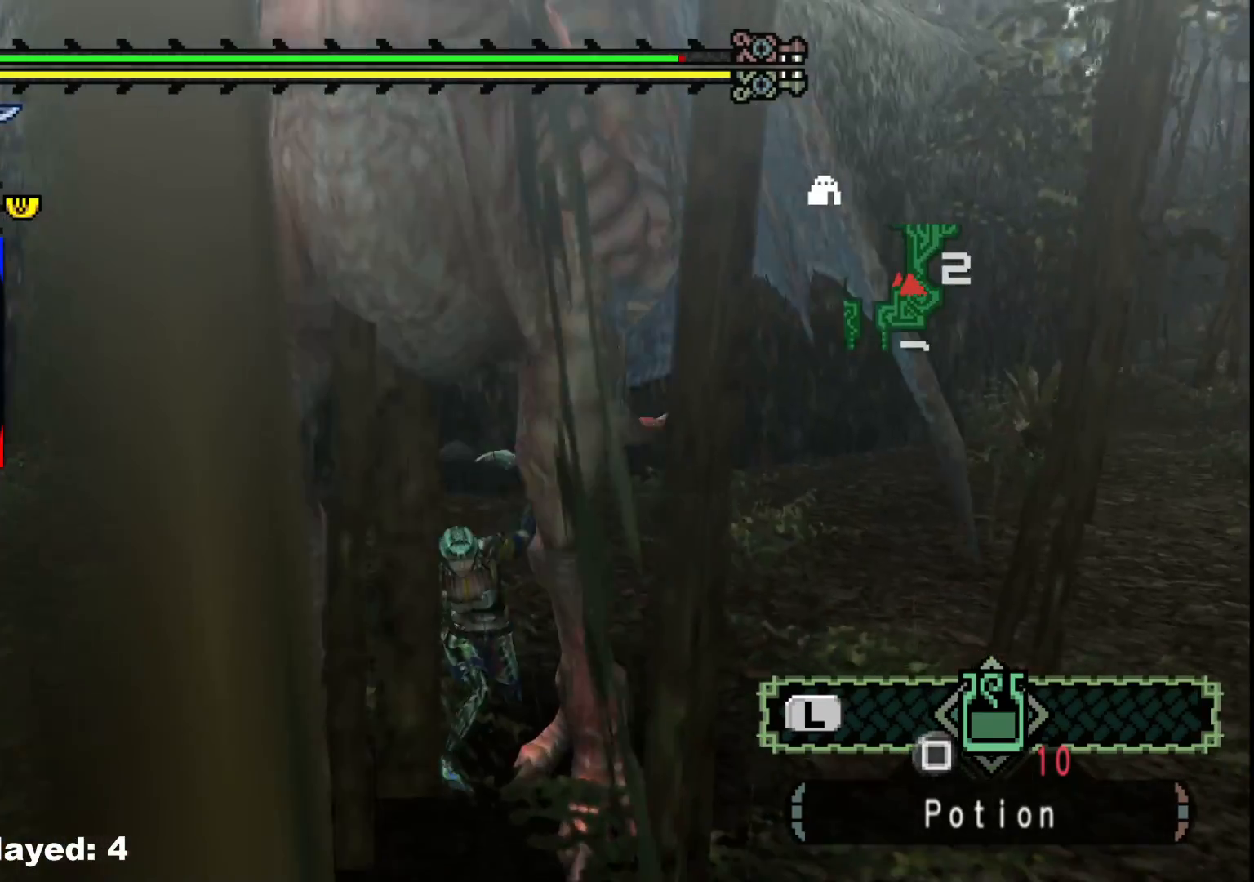
{"dt_ms": 500, "buttons": ["B"], "left_stick": "down-left", "right_stick": "center", "events": [[50, "Y", "down"], [150, "Y", "up"], [283, "left_stick", "center"], [433, "B", "down"], [500, "left_stick", "down-left"]]}
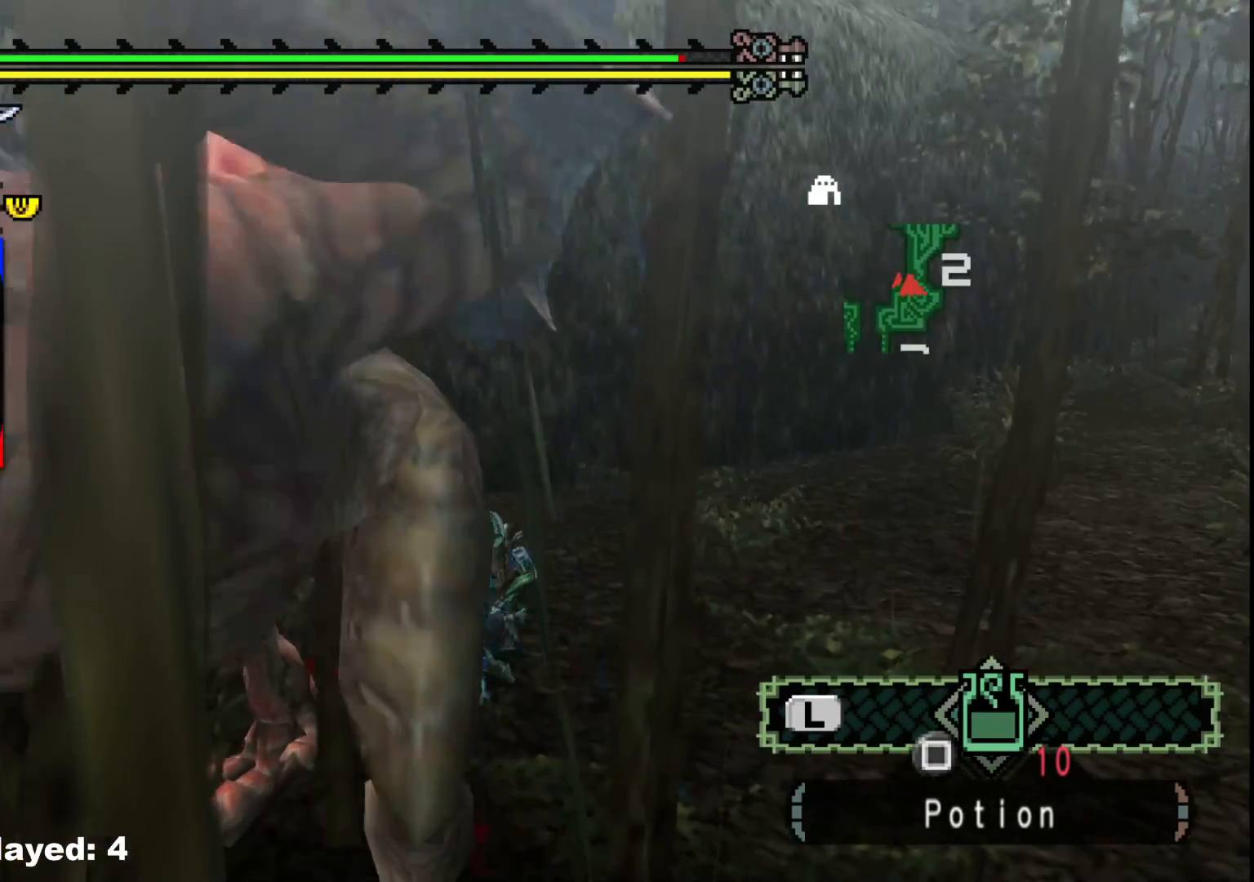
{"dt_ms": 500, "buttons": [], "left_stick": "down-left", "right_stick": "center", "events": [[33, "B", "up"], [133, "B", "down"], [233, "B", "up"], [317, "B", "down"], [433, "B", "up"]]}
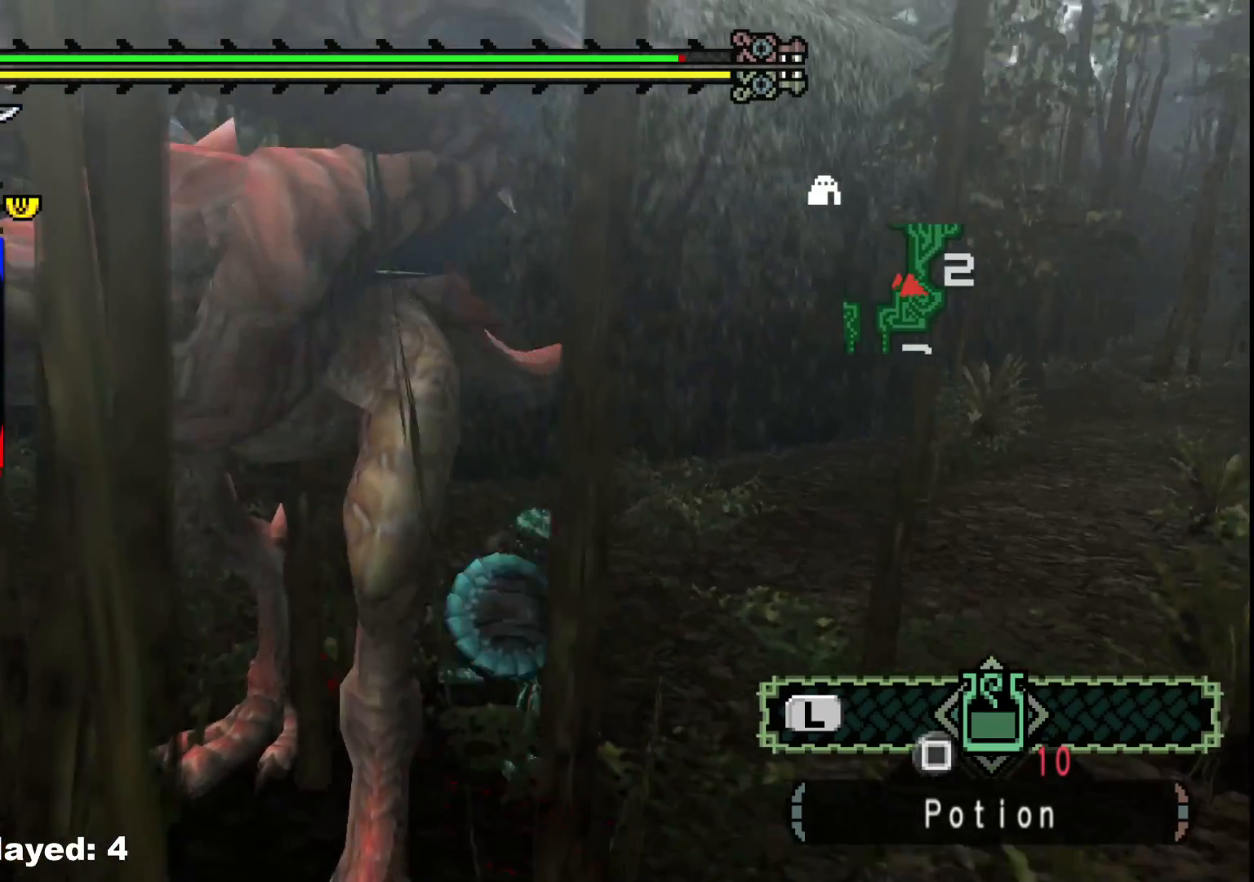
{"dt_ms": 500, "buttons": [], "left_stick": "center", "right_stick": "center", "events": [[17, "B", "down"], [117, "B", "up"], [167, "B", "down"], [283, "B", "up"], [467, "left_stick", "center"]]}
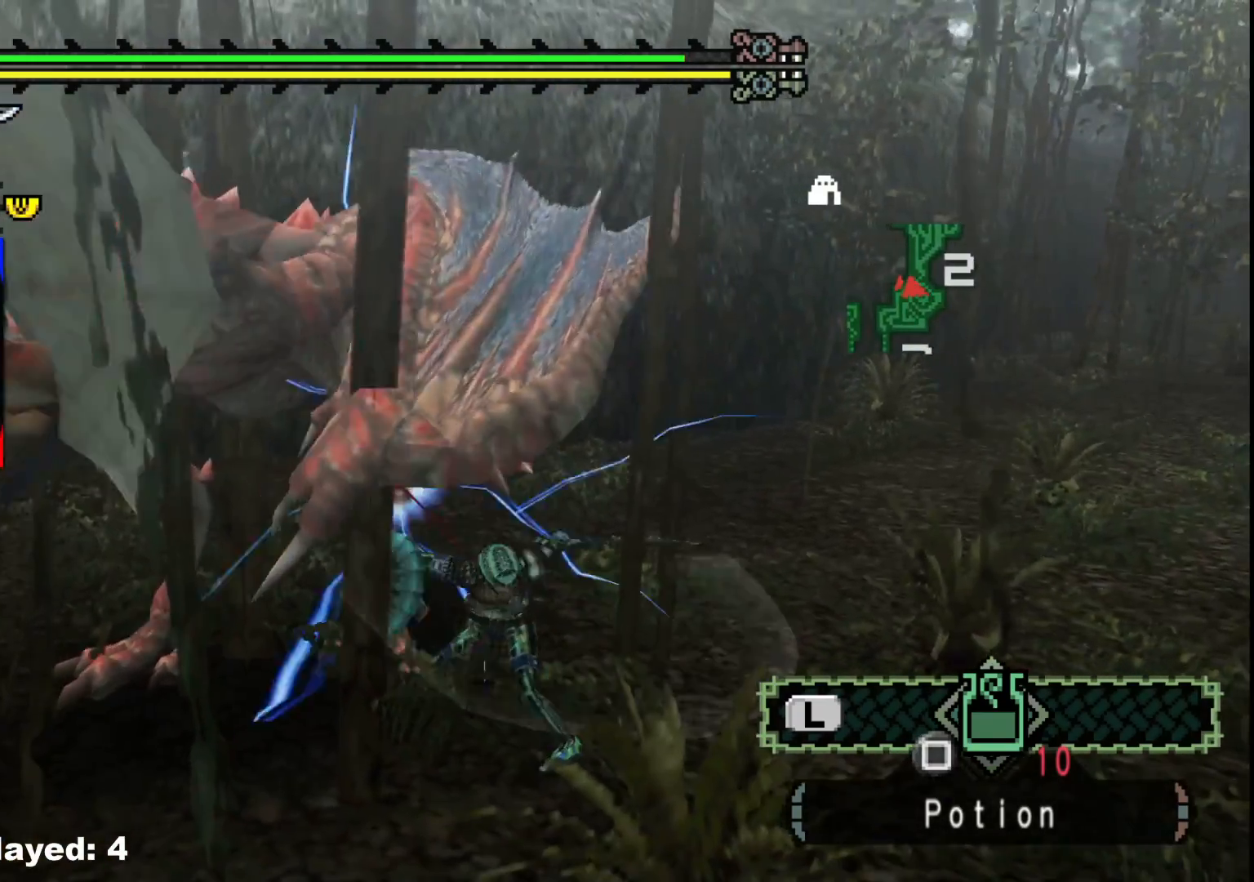
{"dt_ms": 500, "buttons": [], "left_stick": "right", "right_stick": "center", "events": [[100, "right_stick", "left"], [200, "left_stick", "right"], [333, "right_stick", "center"]]}
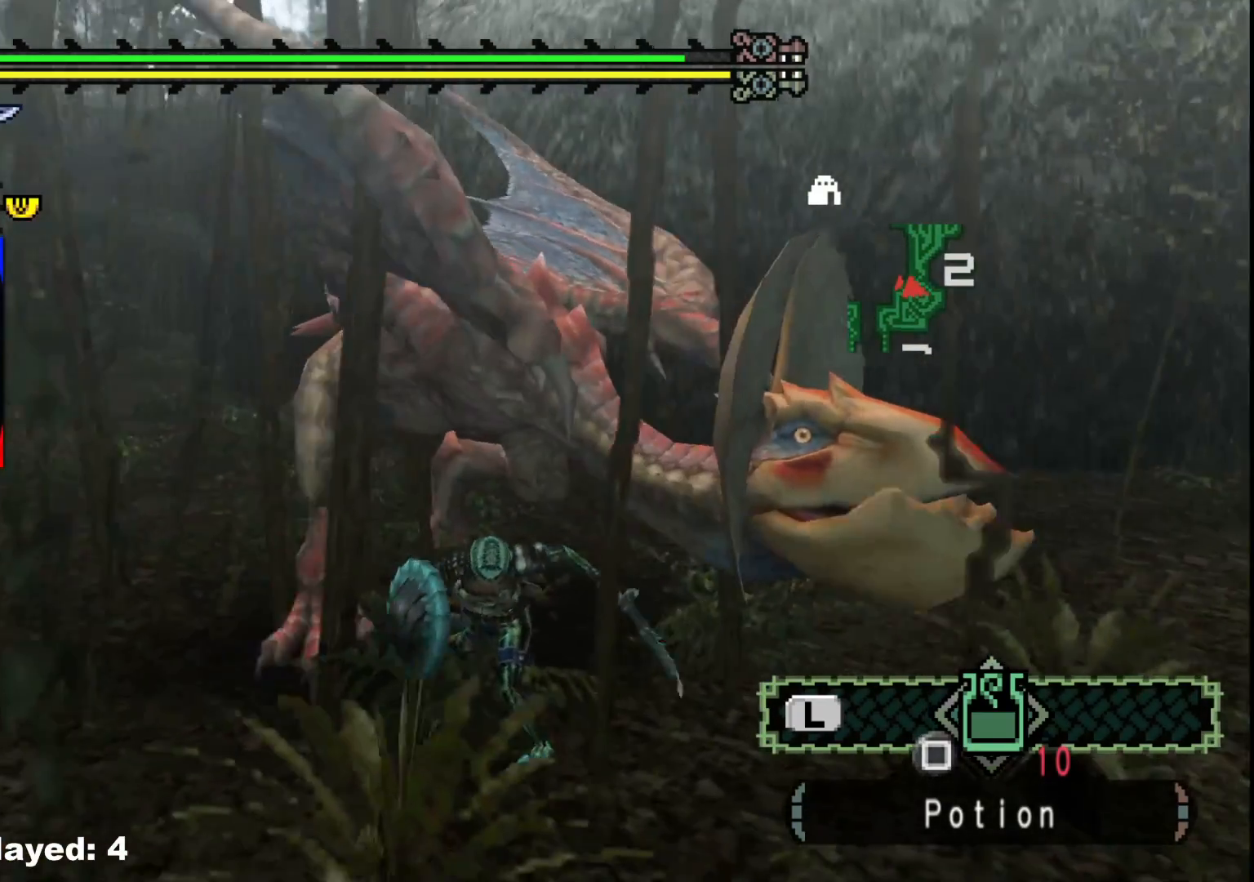
{"dt_ms": 1000, "buttons": [], "left_stick": "center", "right_stick": "center"}
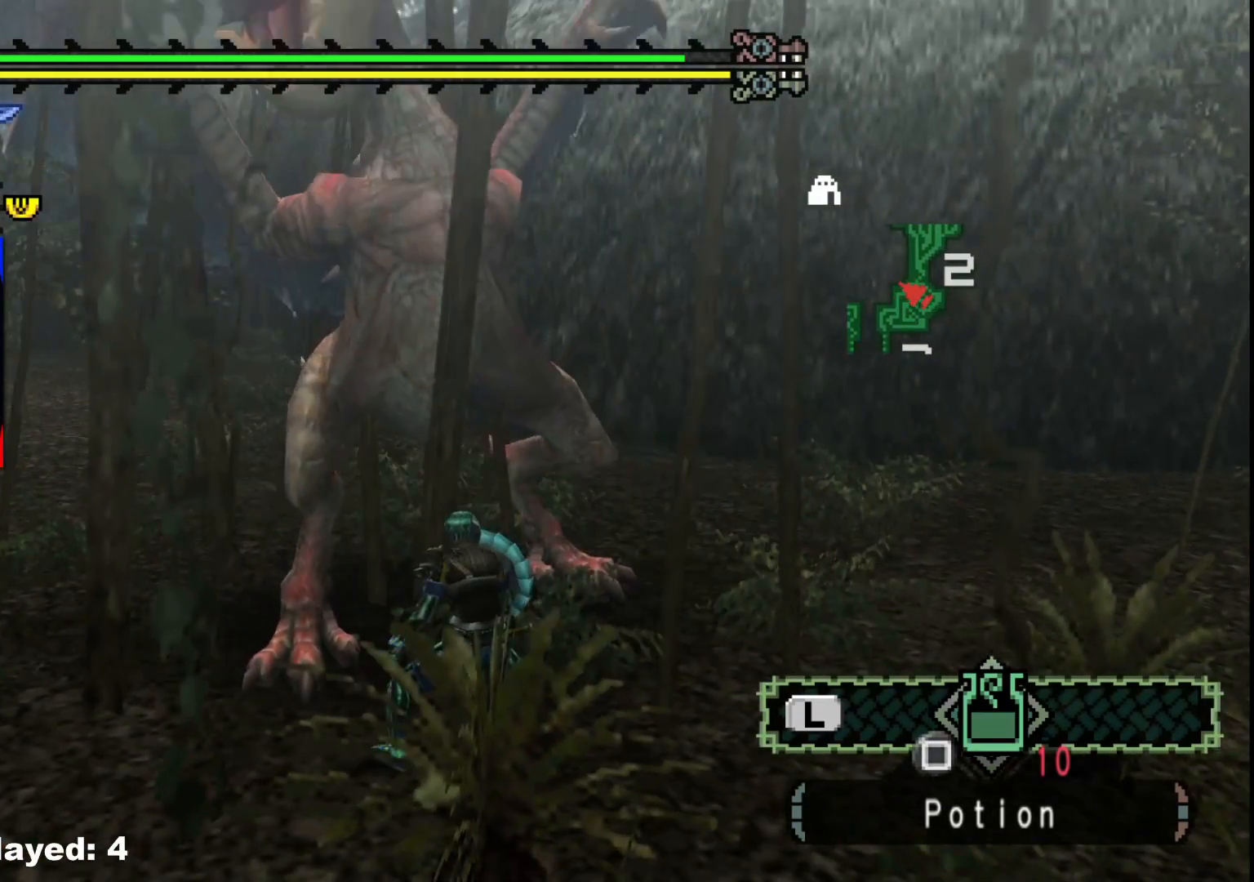
{"dt_ms": 500, "buttons": [], "left_stick": "up", "right_stick": "center", "events": [[383, "left_stick", "up"]]}
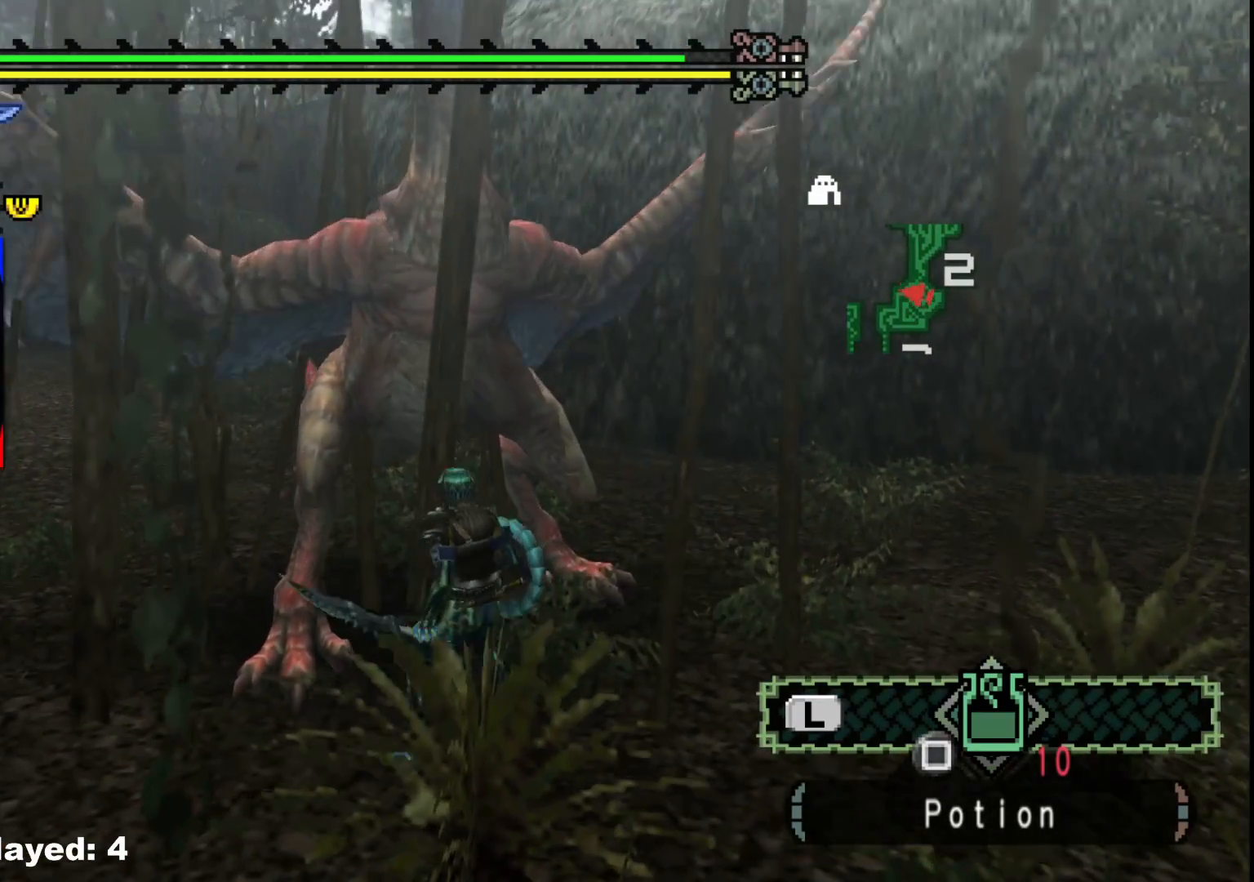
{"dt_ms": 500, "buttons": ["R1"], "left_stick": "up", "right_stick": "center", "events": [[267, "R1", "down"]]}
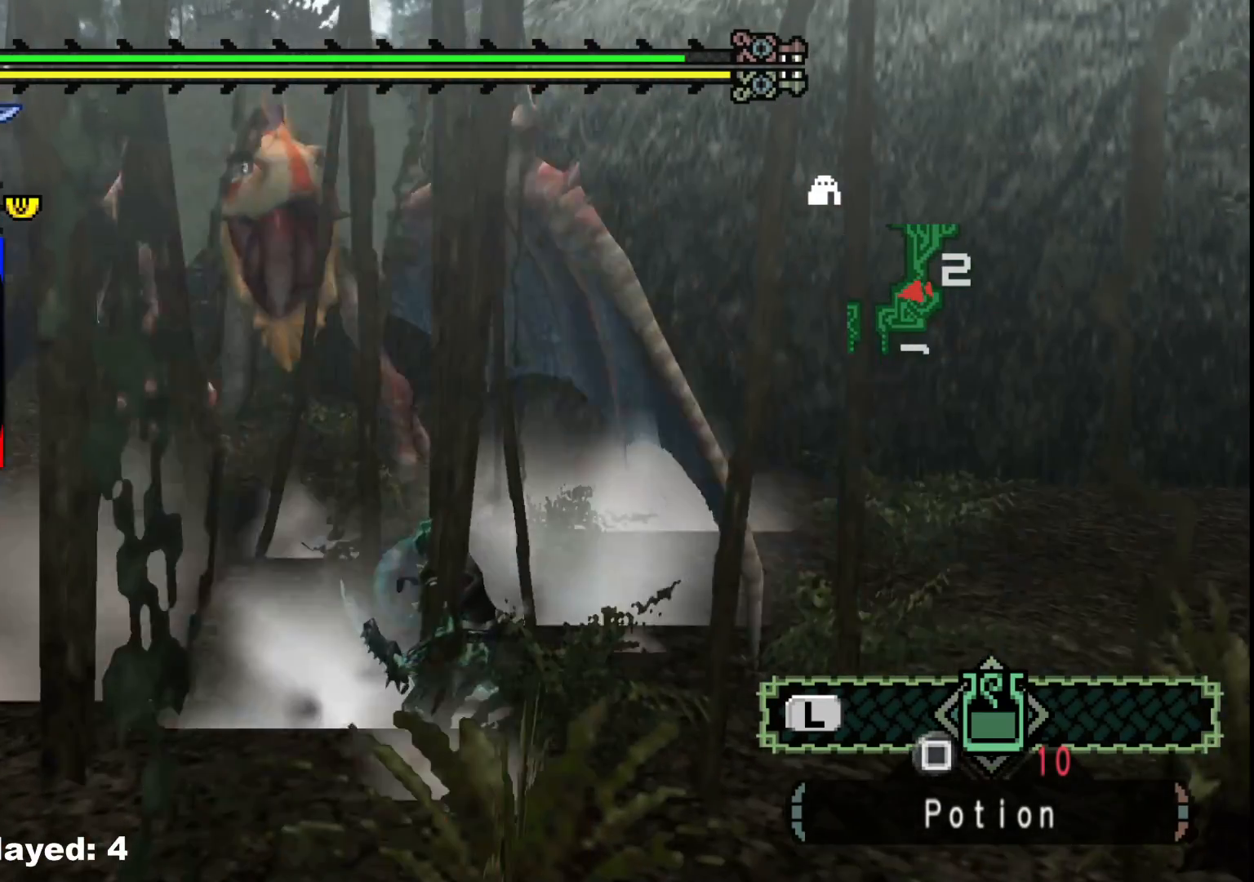
{"dt_ms": 500, "buttons": [], "left_stick": "up-left", "right_stick": "center", "events": [[117, "R1", "up"], [117, "left_stick", "center"], [467, "left_stick", "up-left"]]}
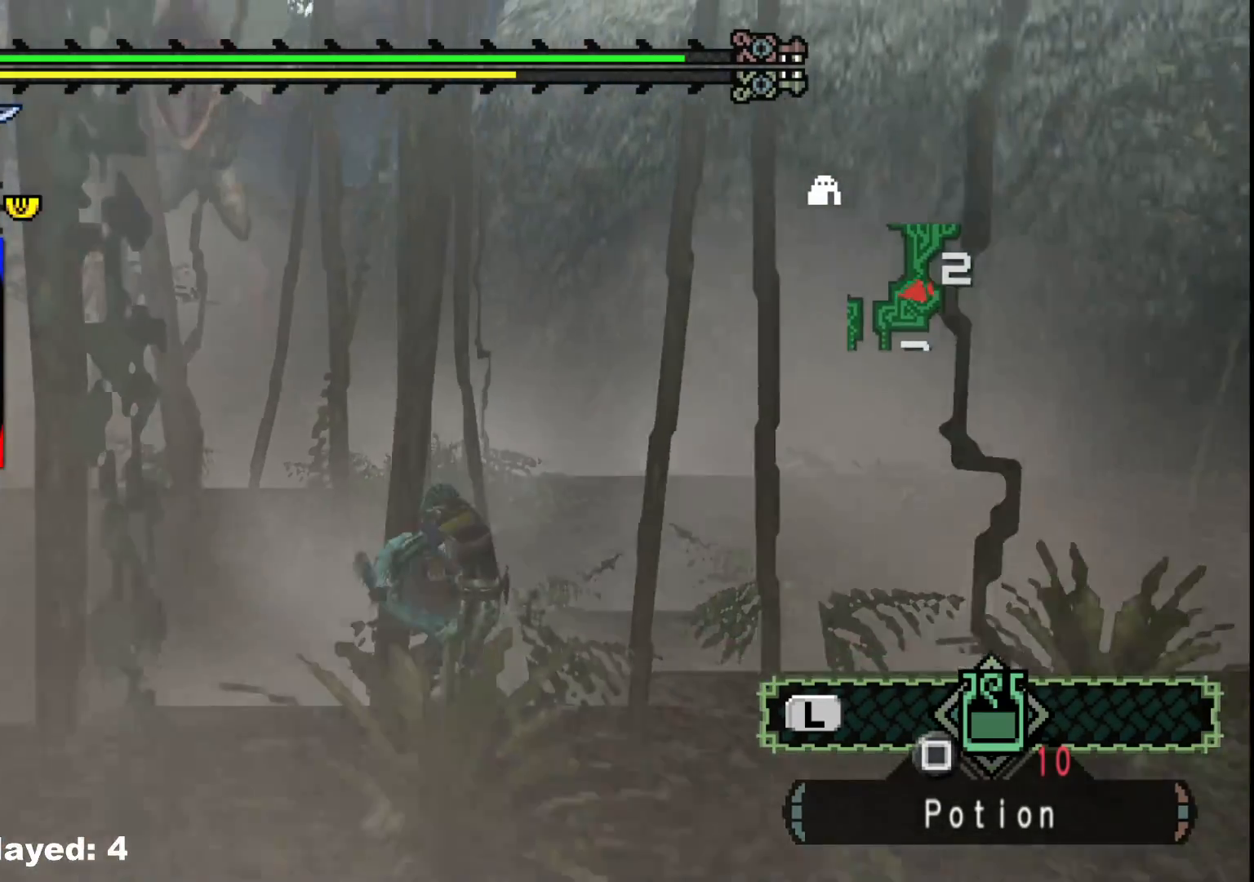
{"dt_ms": 500, "buttons": [], "left_stick": "up-left", "right_stick": "left", "events": [[367, "right_stick", "left"]]}
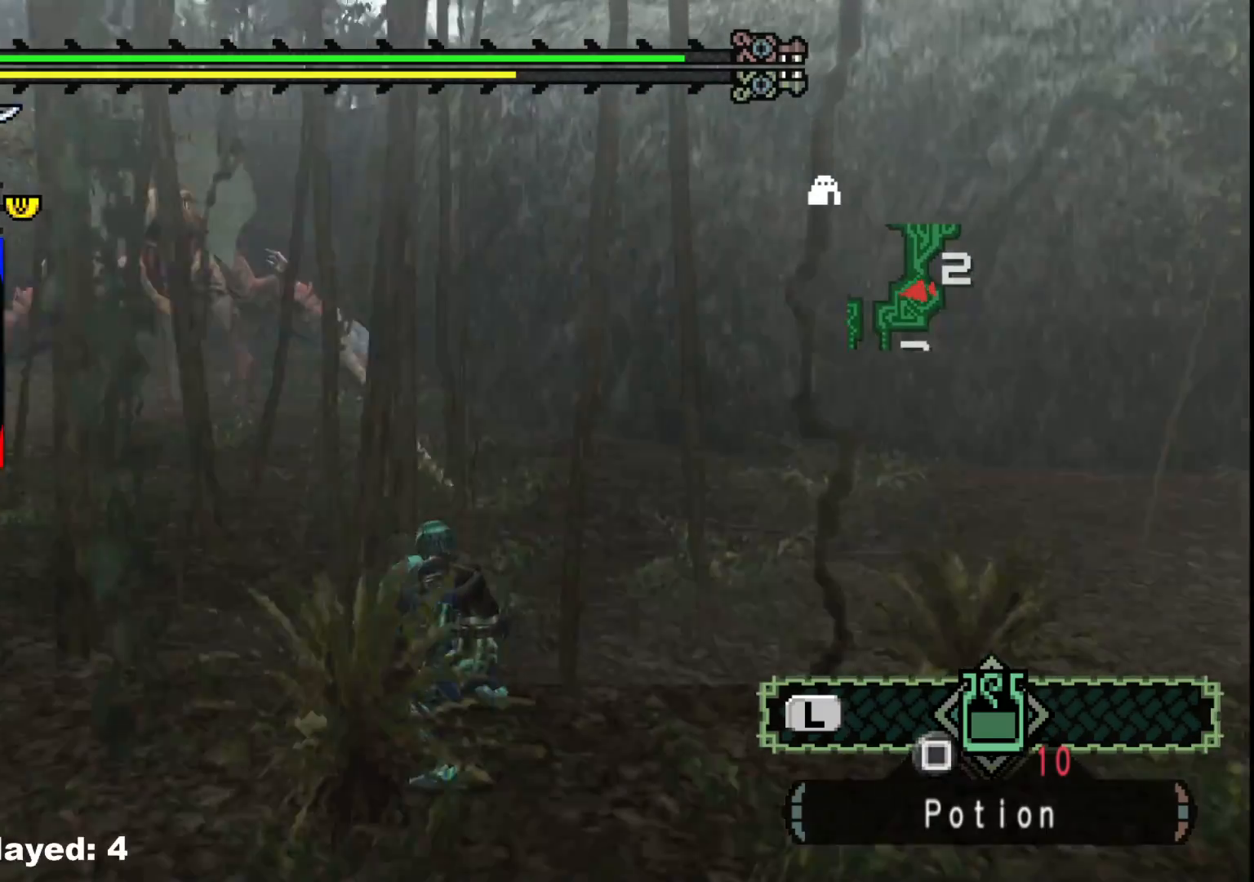
{"dt_ms": 500, "buttons": [], "left_stick": "up-left", "right_stick": "center", "events": [[33, "right_stick", "center"]]}
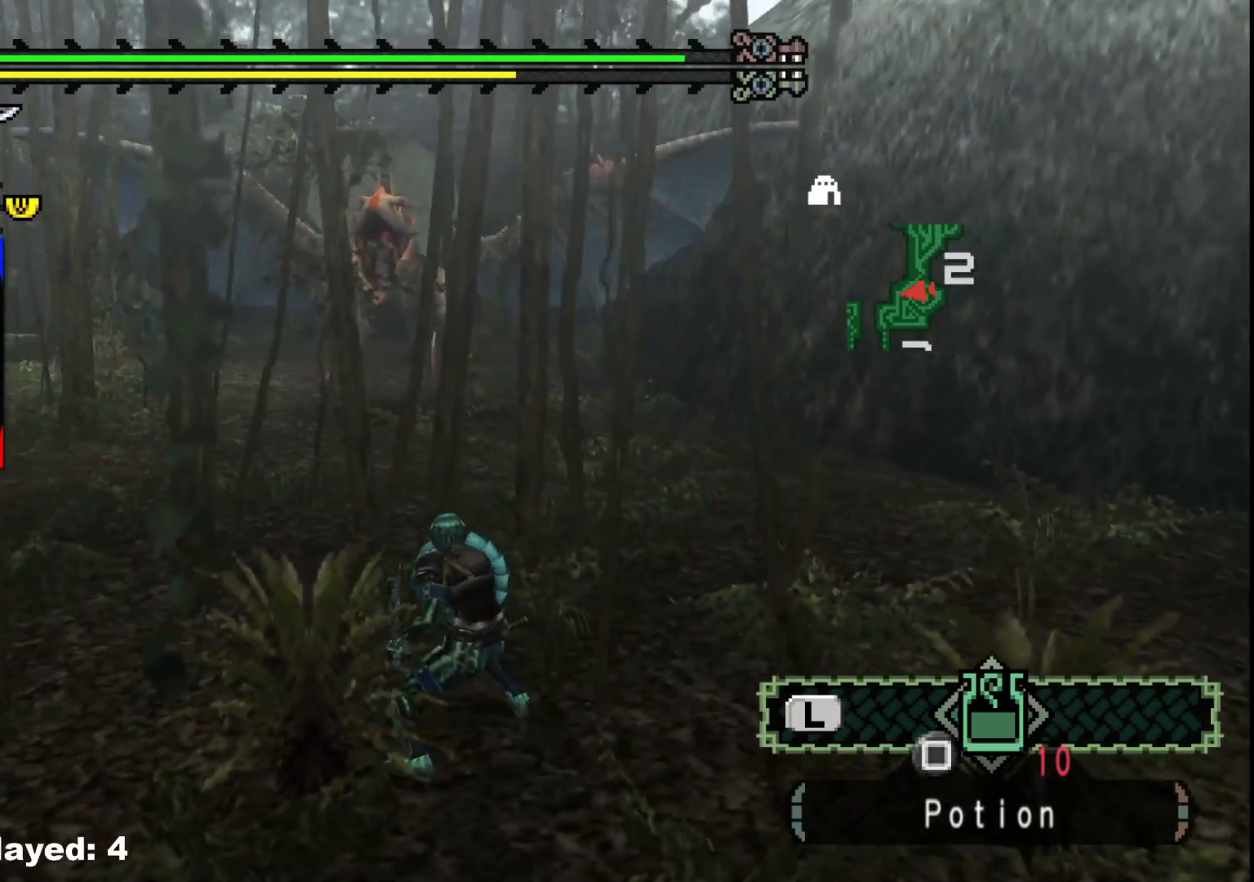
{"dt_ms": 500, "buttons": [], "left_stick": "up-left", "right_stick": "center", "events": []}
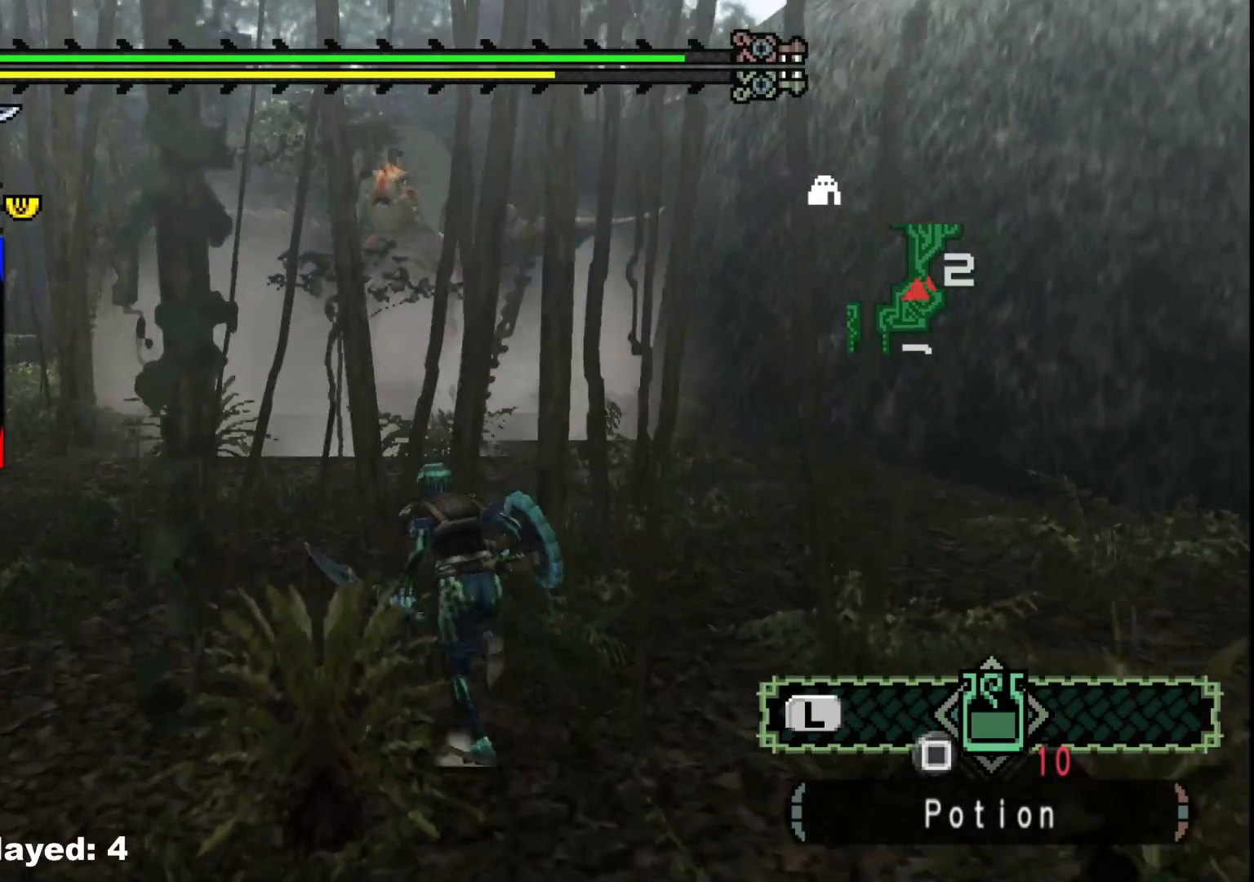
{"dt_ms": 500, "buttons": [], "left_stick": "up-left", "right_stick": "center", "events": []}
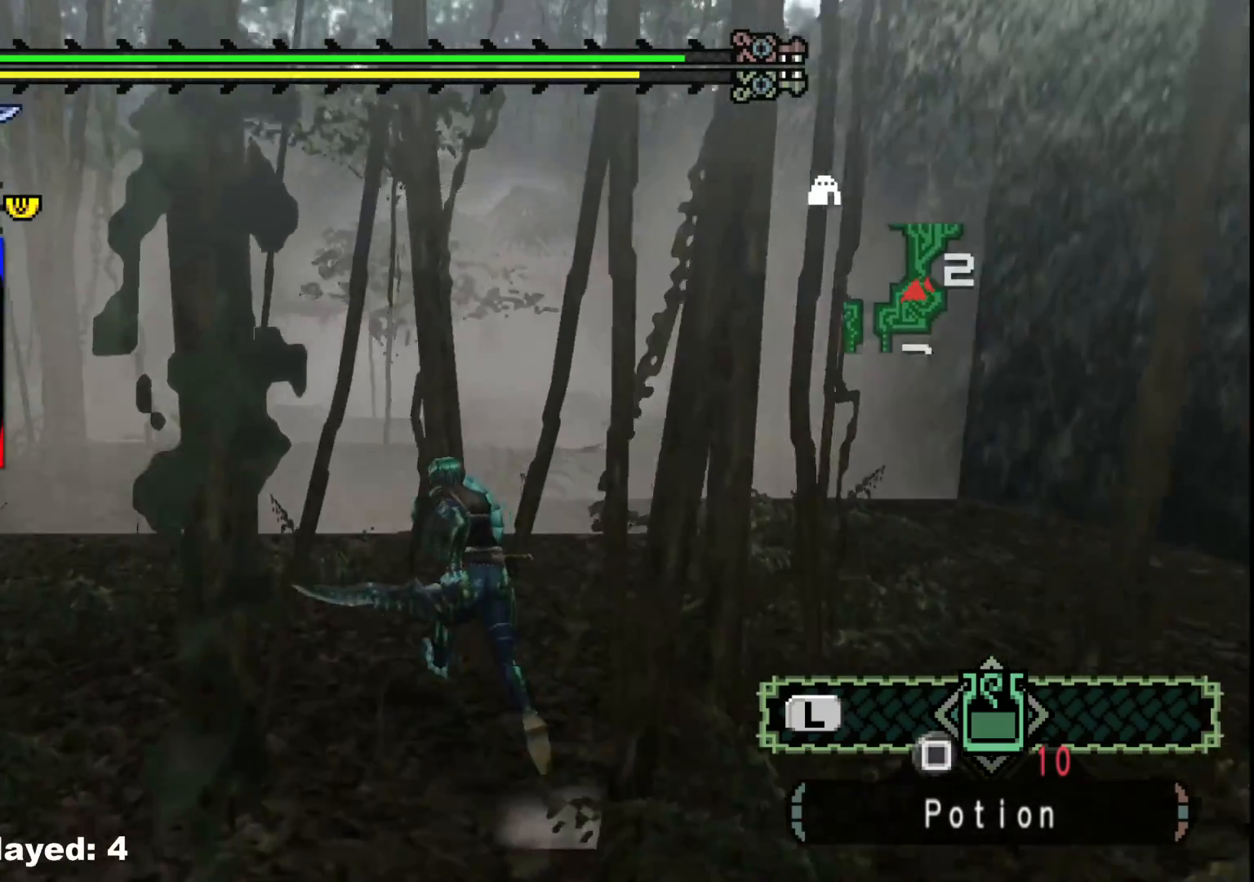
{"dt_ms": 500, "buttons": [], "left_stick": "up-left", "right_stick": "center", "events": []}
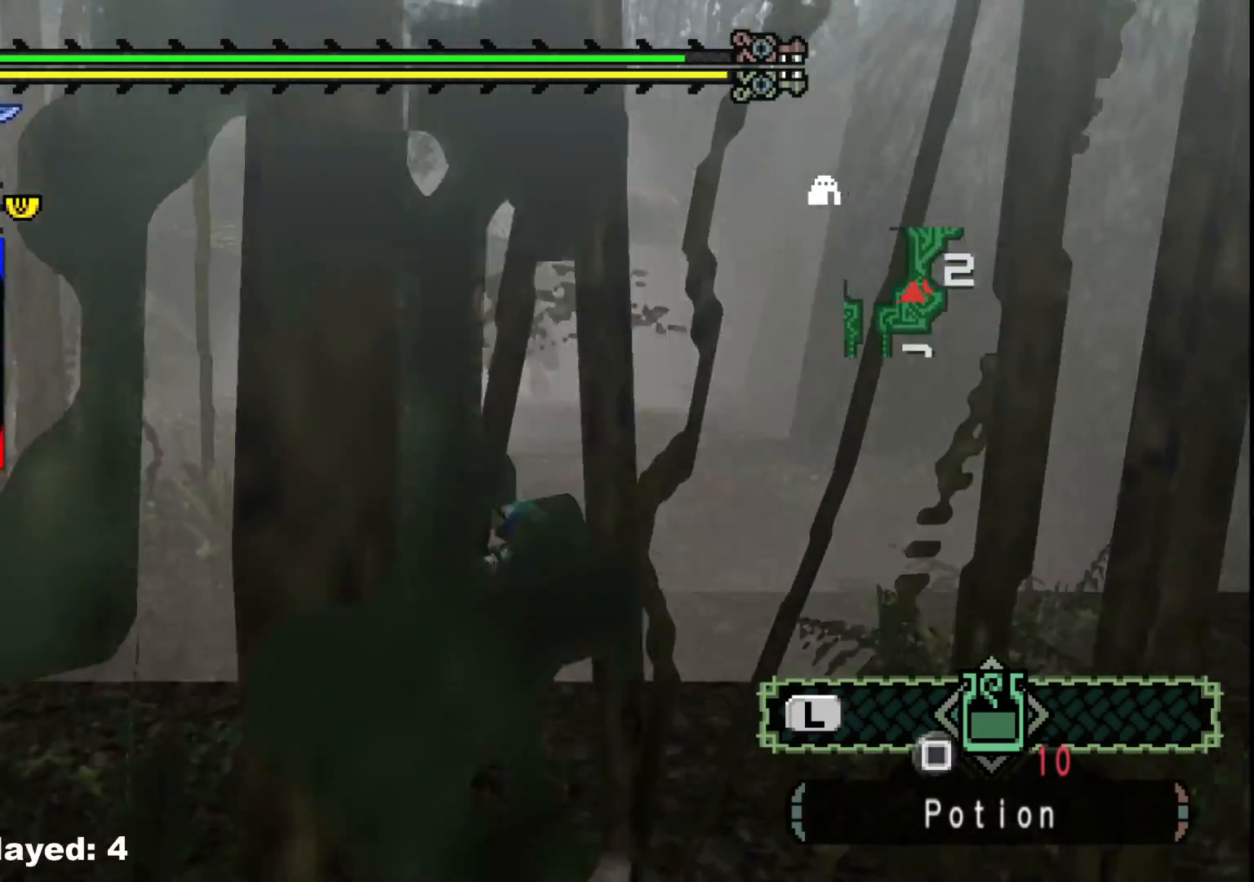
{"dt_ms": 500, "buttons": [], "left_stick": "left", "right_stick": "center", "events": [[133, "right_stick", "right"], [317, "right_stick", "center"], [400, "left_stick", "left"]]}